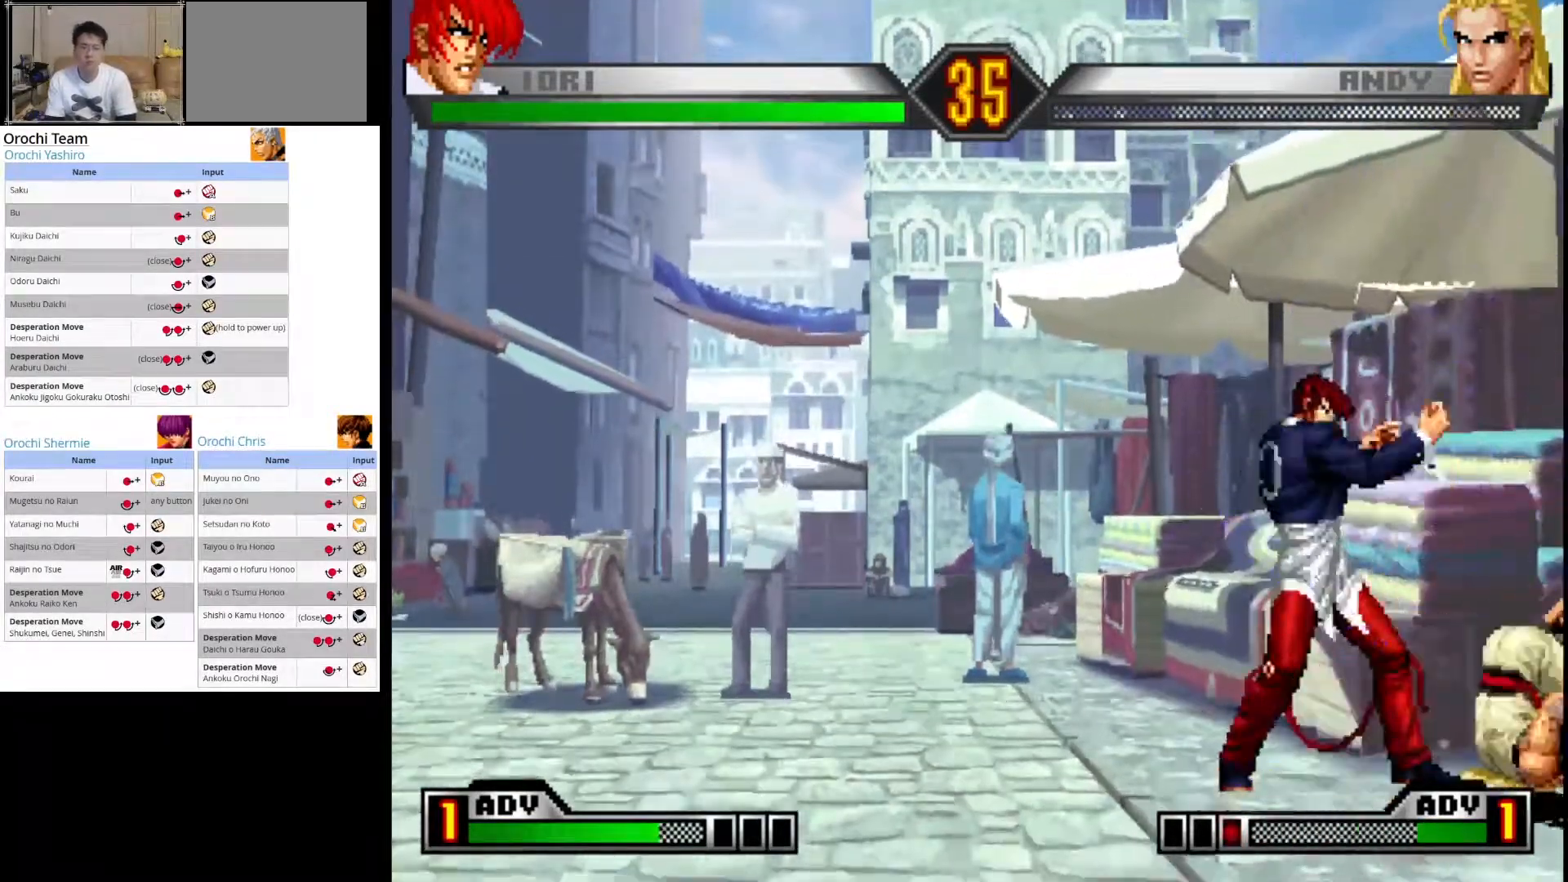
Gameplay with a controller (arcade stick); each line is a JSON object with the inputs held at the frame after it. "events" lists button and stick changes between this image and that frame as [ms after this image, input, new state], when the widget could be followed in between. Not read: L3 R3.
{"buttons": [], "left_stick": "right", "events": [[67, "left_stick", "down"], [100, "CROSS", "up"], [183, "CROSS", "down"], [183, "left_stick", "right"], [300, "CROSS", "up"], [300, "left_stick", "down"], [383, "CROSS", "down"], [400, "left_stick", "right"], [500, "CROSS", "up"]]}
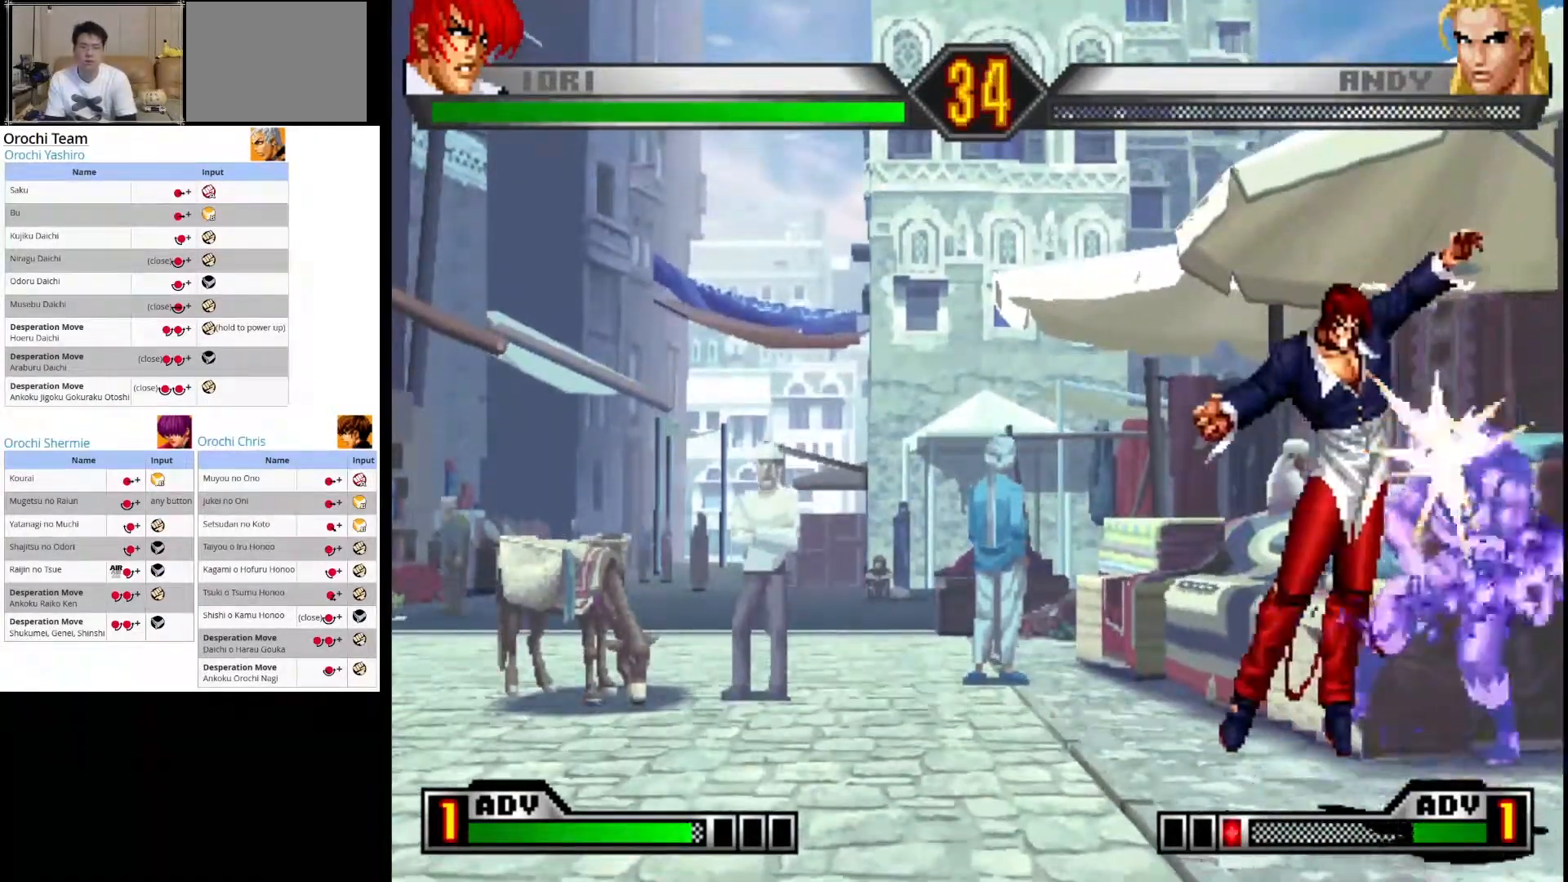
{"buttons": ["CROSS"], "left_stick": "down-right", "events": [[17, "left_stick", "down"], [83, "CROSS", "down"], [117, "left_stick", "right"], [183, "CROSS", "up"], [250, "left_stick", "down"], [283, "CROSS", "down"], [383, "left_stick", "right"], [433, "CROSS", "up"], [500, "CROSS", "down"], [500, "left_stick", "down-right"]]}
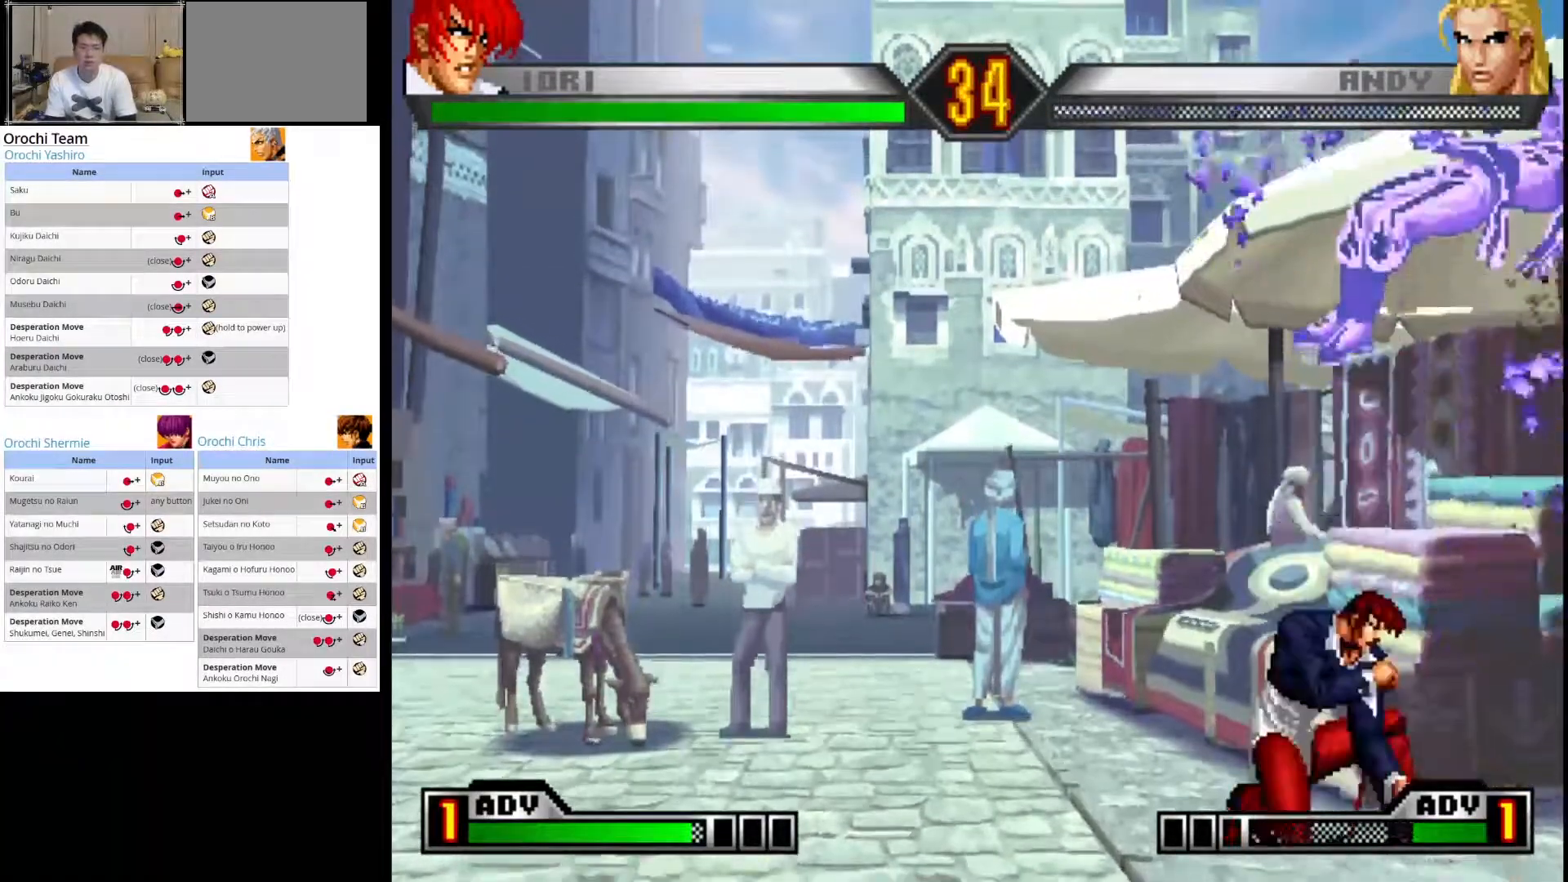
{"buttons": [], "left_stick": "right", "events": [[17, "left_stick", "down"], [117, "CROSS", "up"], [150, "left_stick", "right"], [183, "CROSS", "down"], [283, "CROSS", "up"], [283, "left_stick", "down"], [367, "CROSS", "down"], [367, "left_stick", "right"], [483, "CROSS", "up"]]}
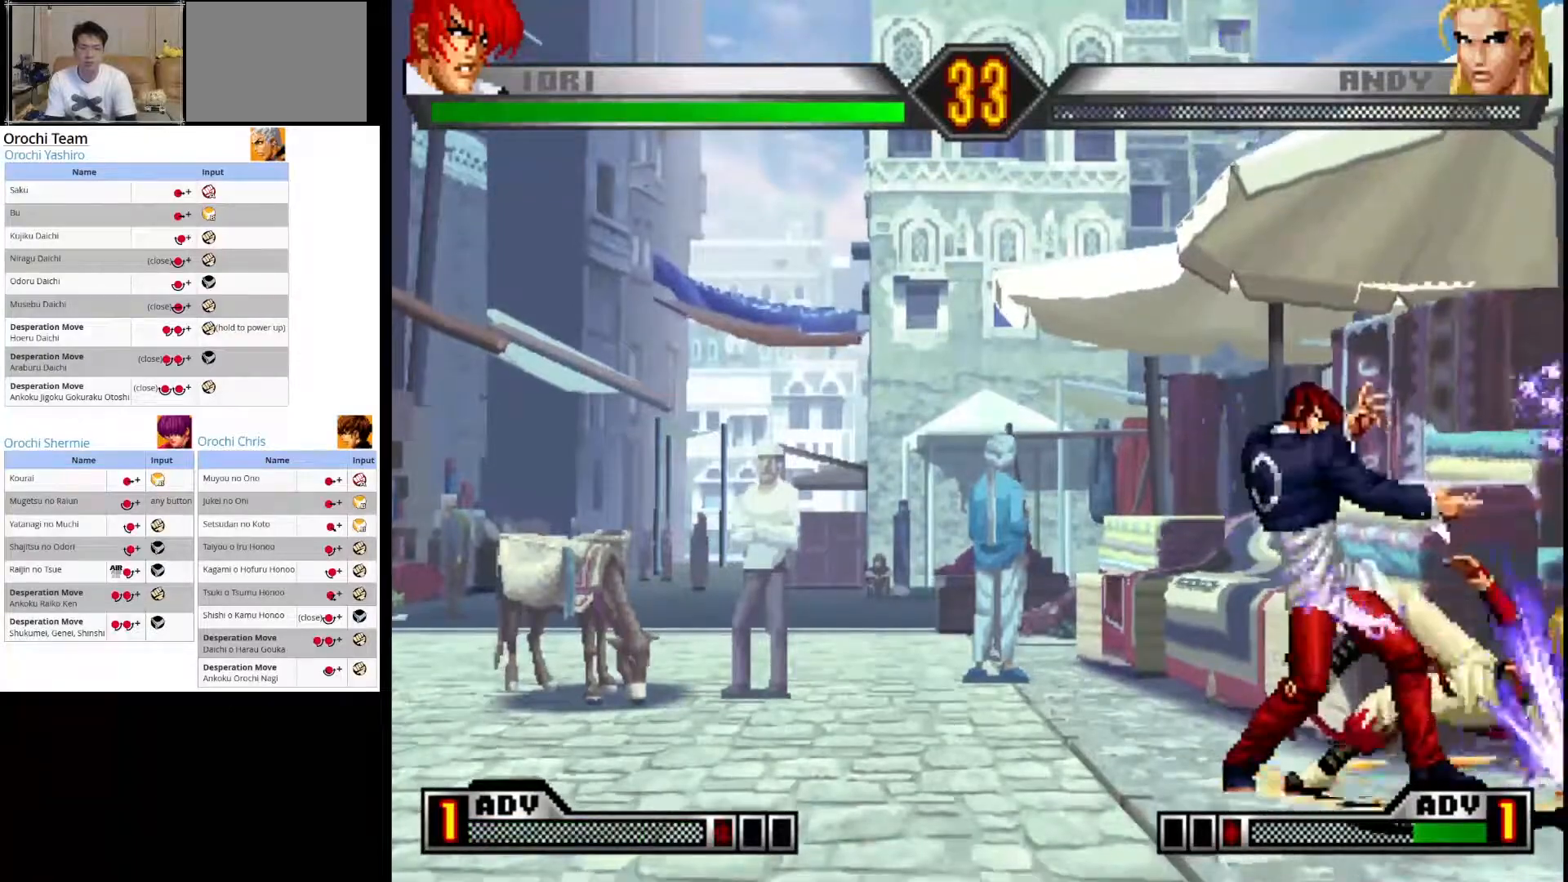
{"buttons": [], "left_stick": "center", "events": [[17, "left_stick", "down"], [67, "CROSS", "down"], [100, "left_stick", "right"], [200, "CROSS", "up"], [233, "left_stick", "center"]]}
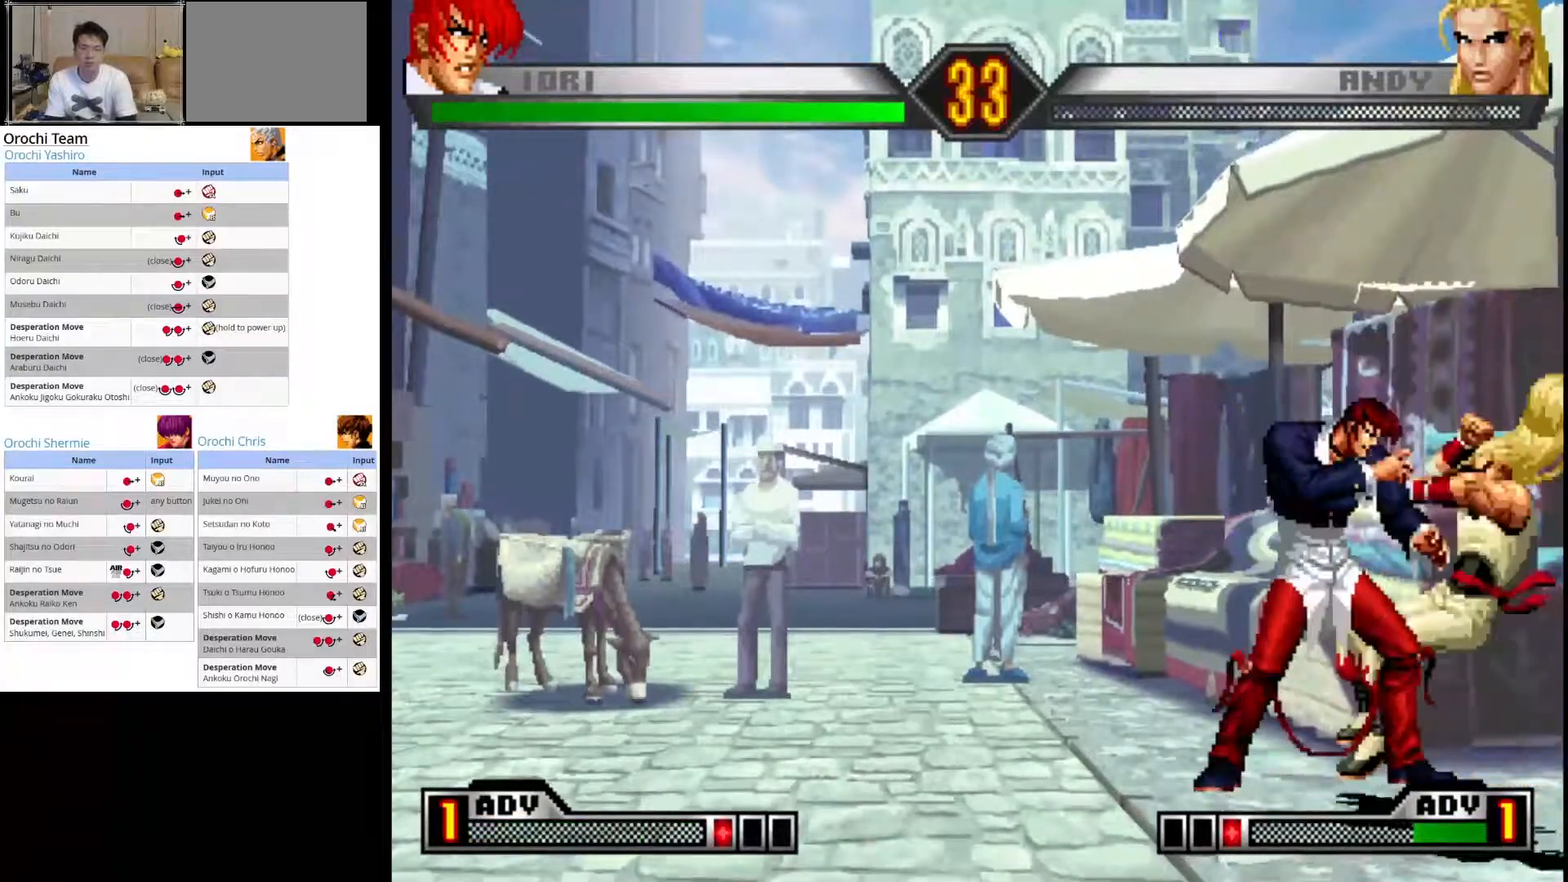
{"buttons": ["CROSS"], "left_stick": "center", "events": [[250, "CROSS", "down"], [367, "CROSS", "up"], [450, "CROSS", "down"]]}
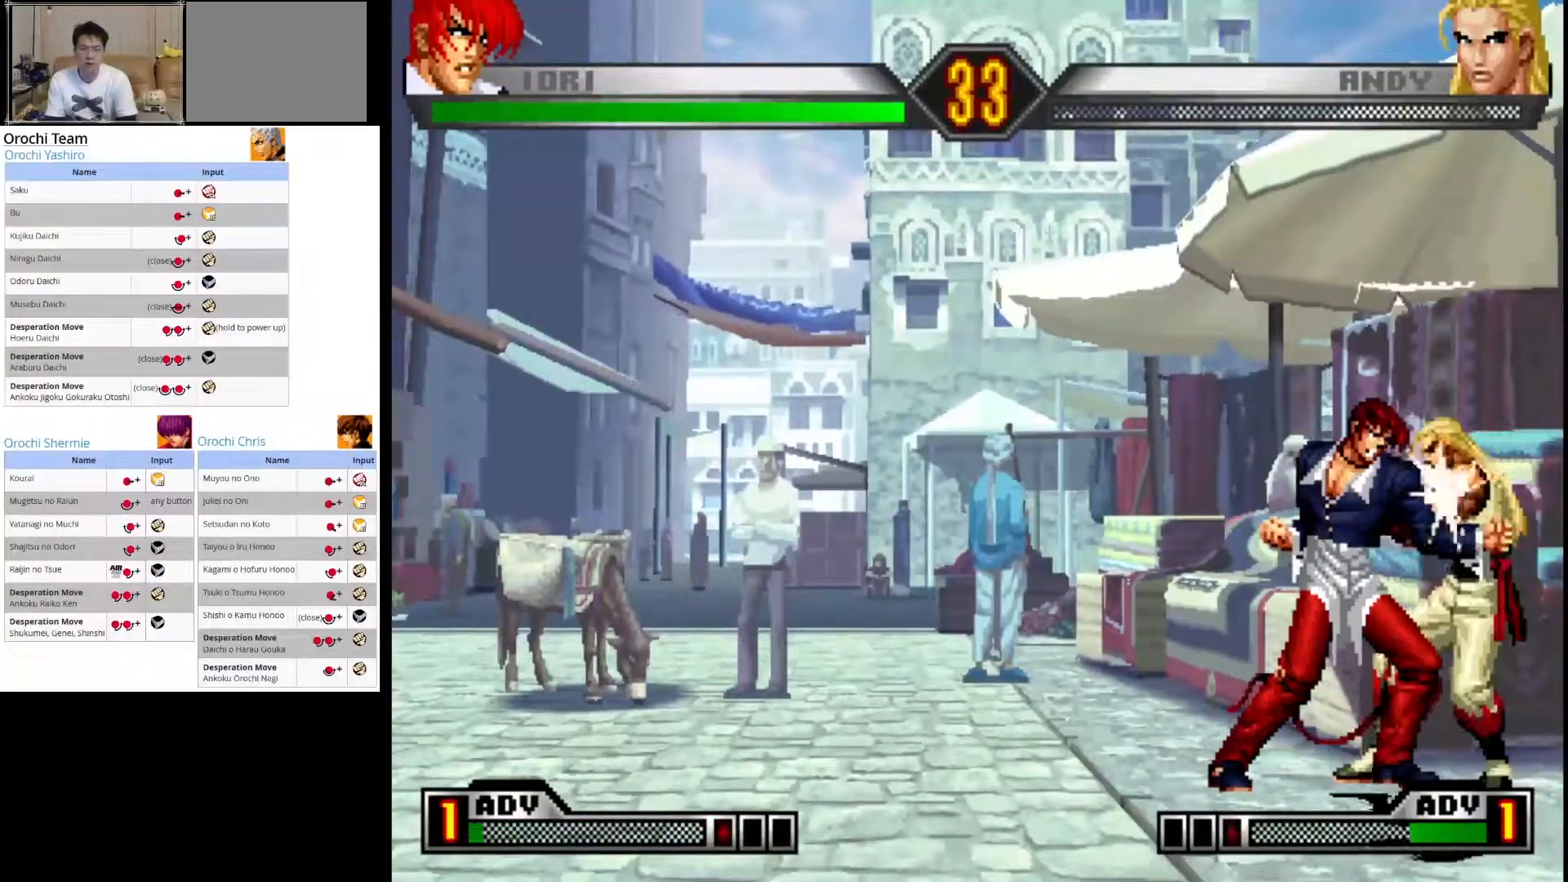
{"buttons": [], "left_stick": "down-right", "events": [[50, "left_stick", "down"], [67, "CROSS", "up"], [133, "CROSS", "down"], [183, "left_stick", "right"], [250, "CROSS", "up"], [283, "left_stick", "down"], [317, "CROSS", "down"], [383, "left_stick", "right"], [433, "CROSS", "up"], [483, "left_stick", "down-right"]]}
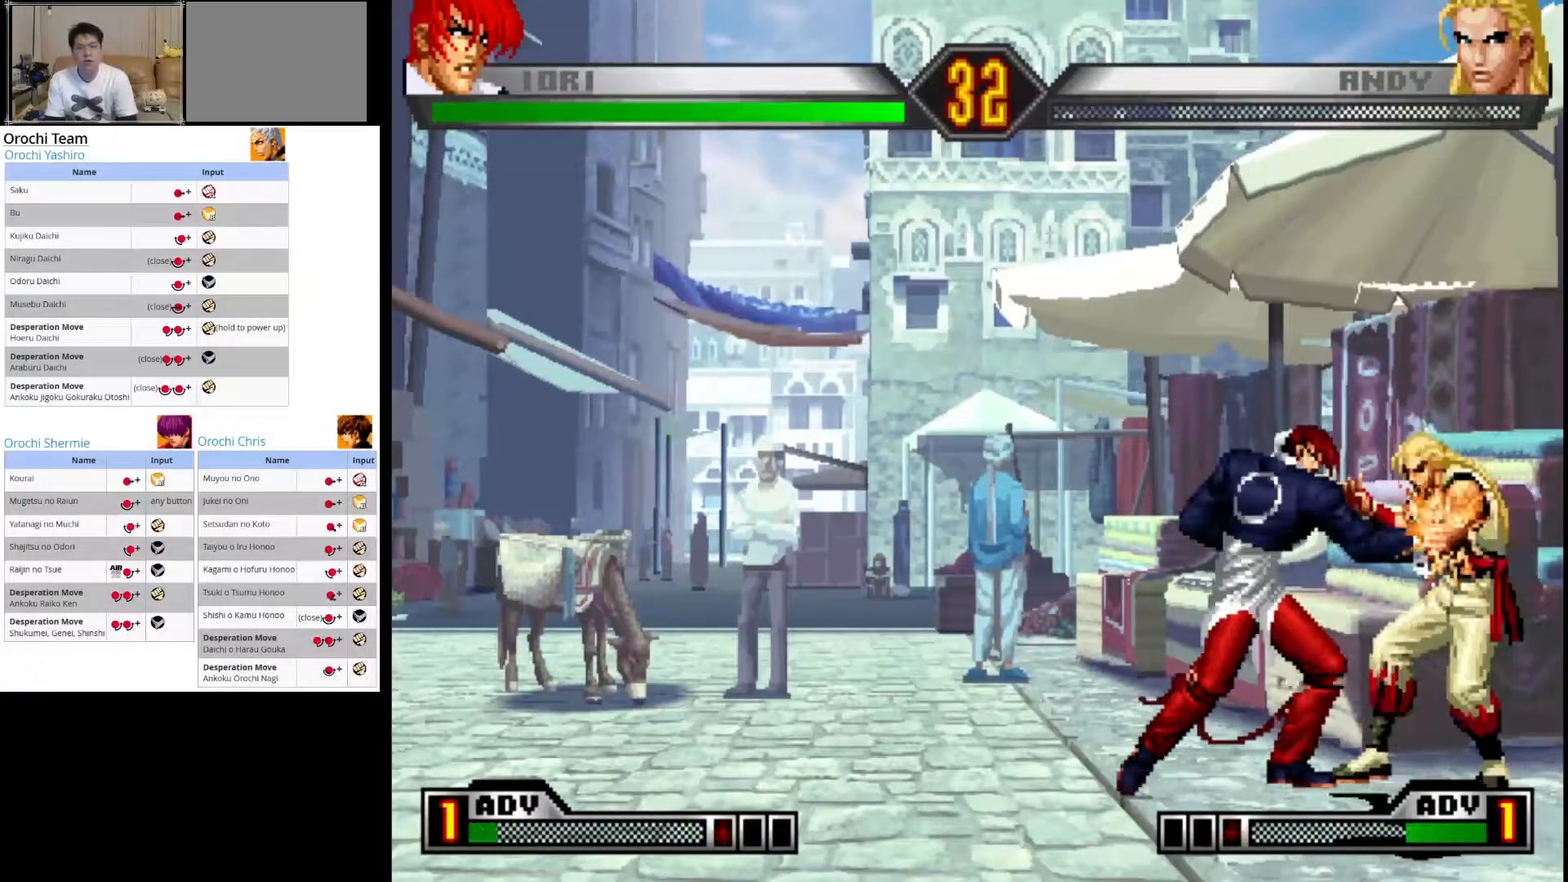
{"buttons": [], "left_stick": "center", "events": [[17, "CROSS", "down"], [33, "left_stick", "down-left"], [100, "left_stick", "left"], [117, "CROSS", "up"], [200, "CROSS", "down"], [267, "left_stick", "right"], [317, "CROSS", "up"], [350, "left_stick", "down"], [383, "CROSS", "down"], [417, "left_stick", "left"], [500, "CROSS", "up"], [500, "left_stick", "center"]]}
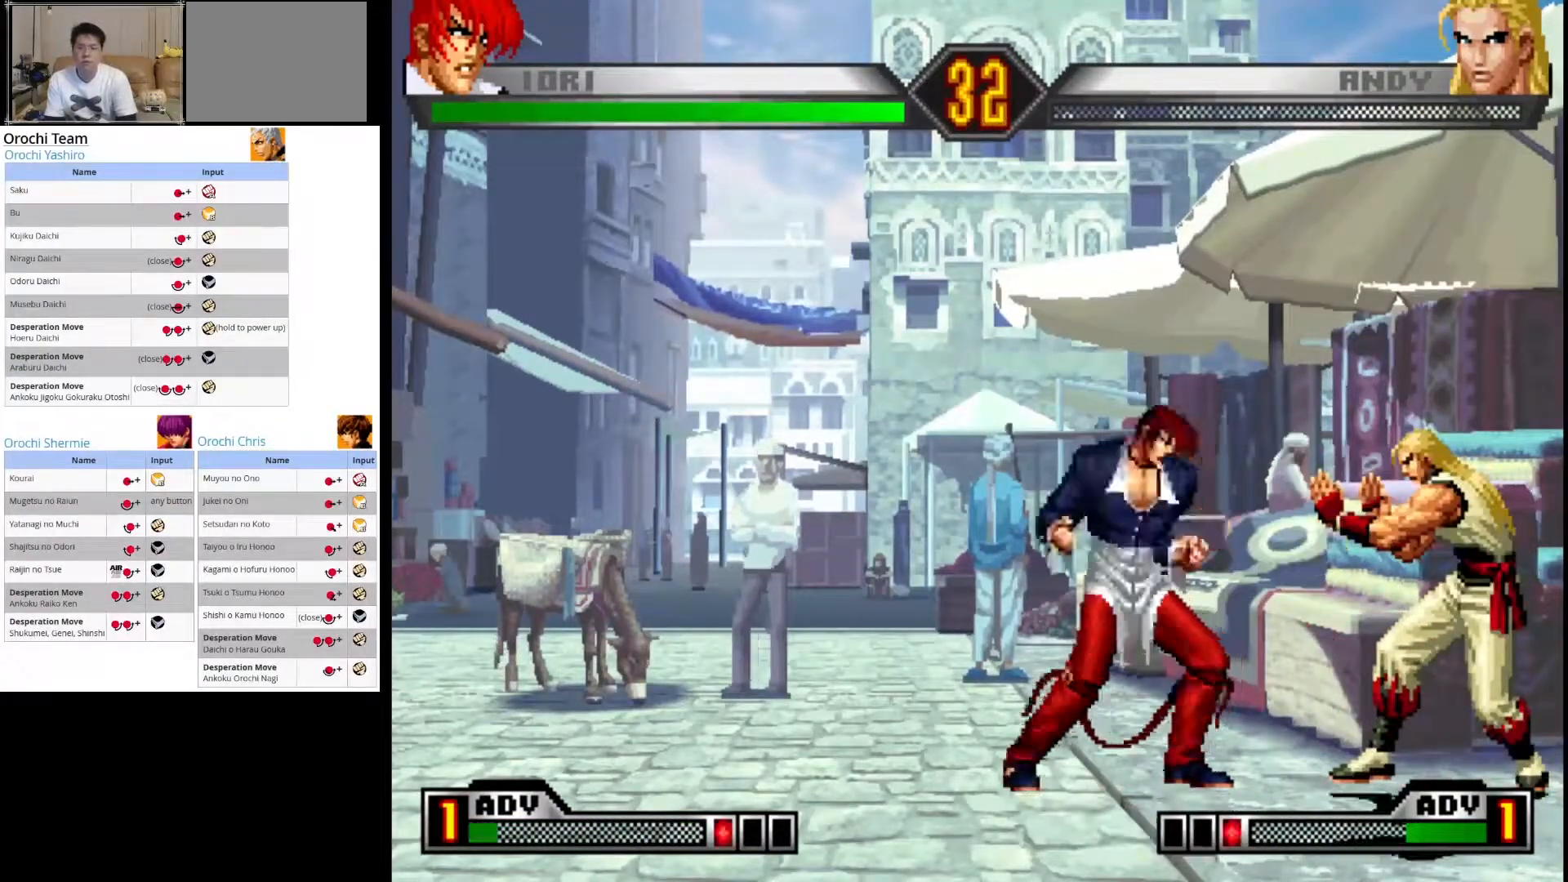
{"buttons": [], "left_stick": "right", "events": [[67, "left_stick", "down-right"], [100, "CROSS", "down"], [150, "left_stick", "down-left"], [217, "CROSS", "up"], [283, "left_stick", "center"], [450, "left_stick", "right"]]}
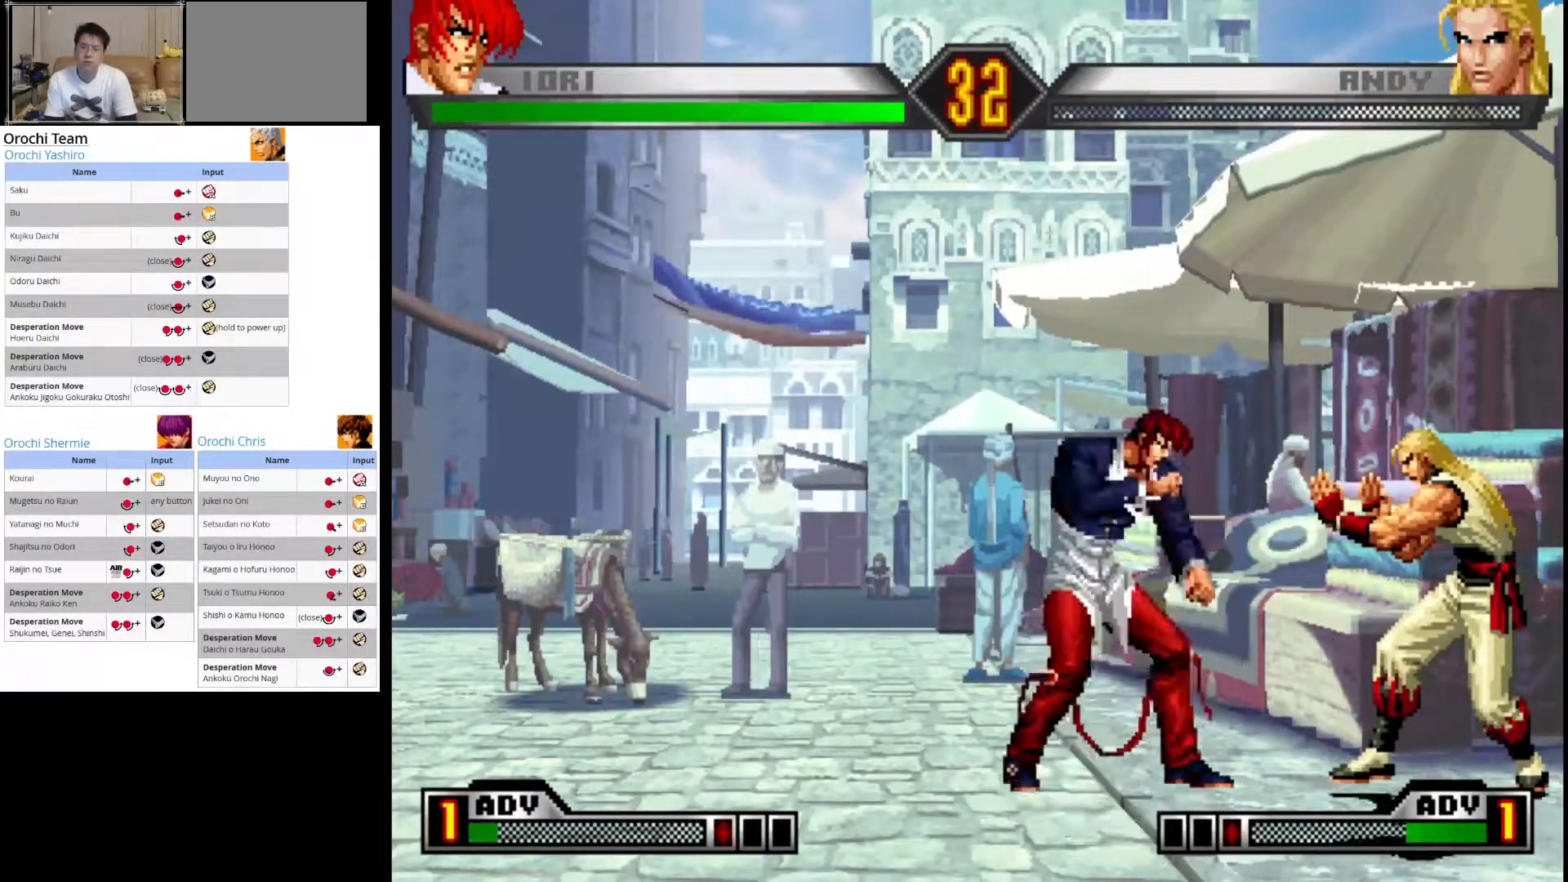
{"buttons": ["CROSS"], "left_stick": "center", "events": [[283, "CROSS", "down"], [283, "left_stick", "center"], [417, "CROSS", "up"], [483, "CROSS", "down"]]}
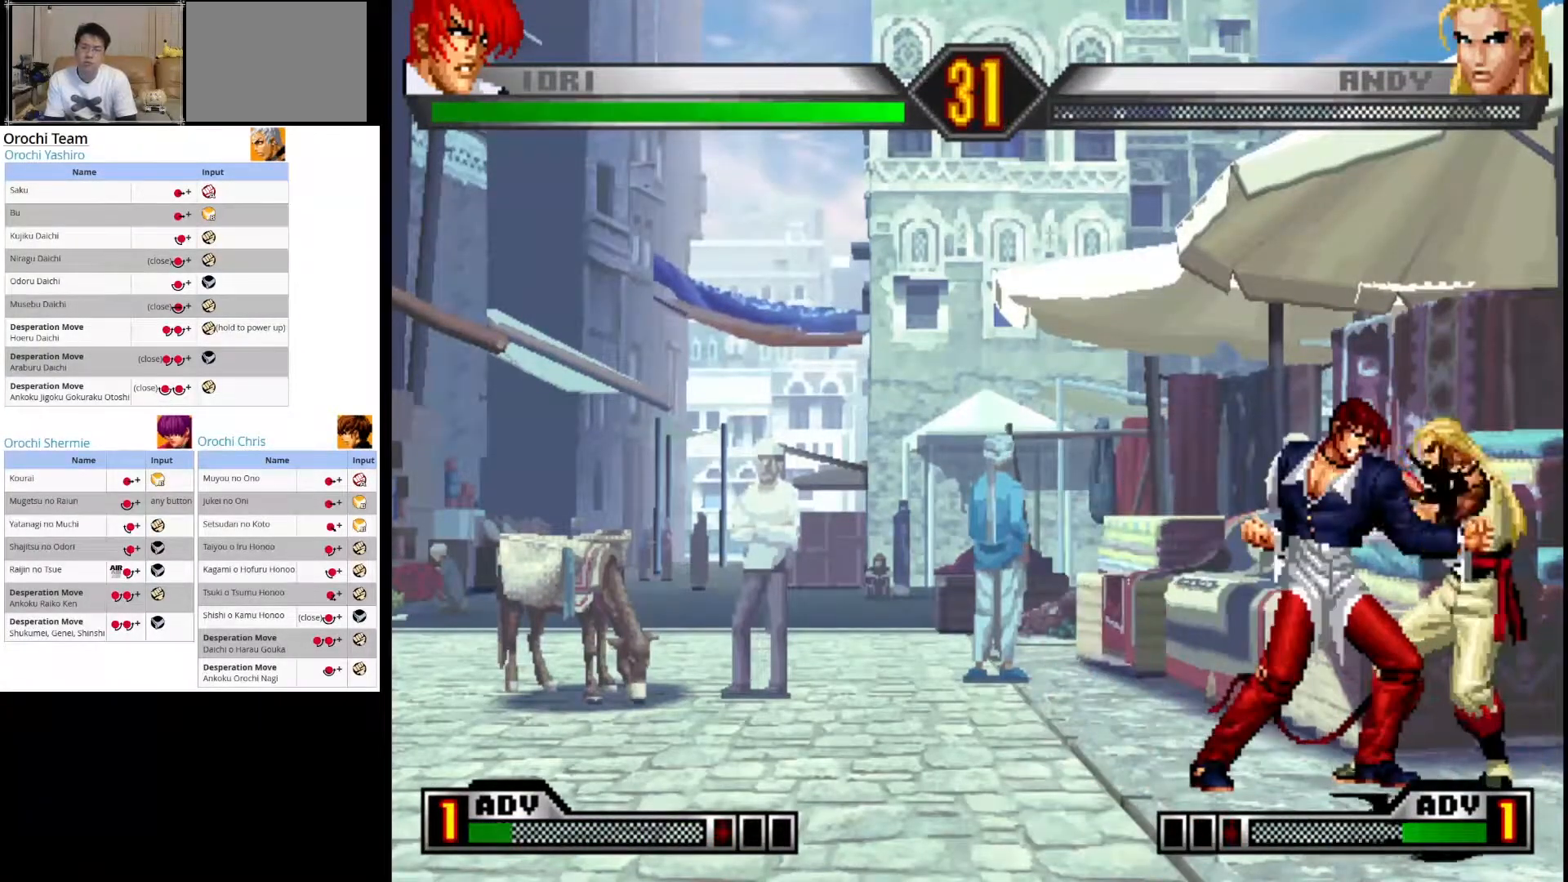
{"buttons": [], "left_stick": "left", "events": [[83, "left_stick", "right"], [100, "CROSS", "up"], [167, "left_stick", "down"], [200, "CROSS", "down"], [300, "CROSS", "up"], [333, "left_stick", "right"], [367, "CROSS", "down"], [433, "left_stick", "down-left"], [483, "CROSS", "up"], [500, "left_stick", "left"]]}
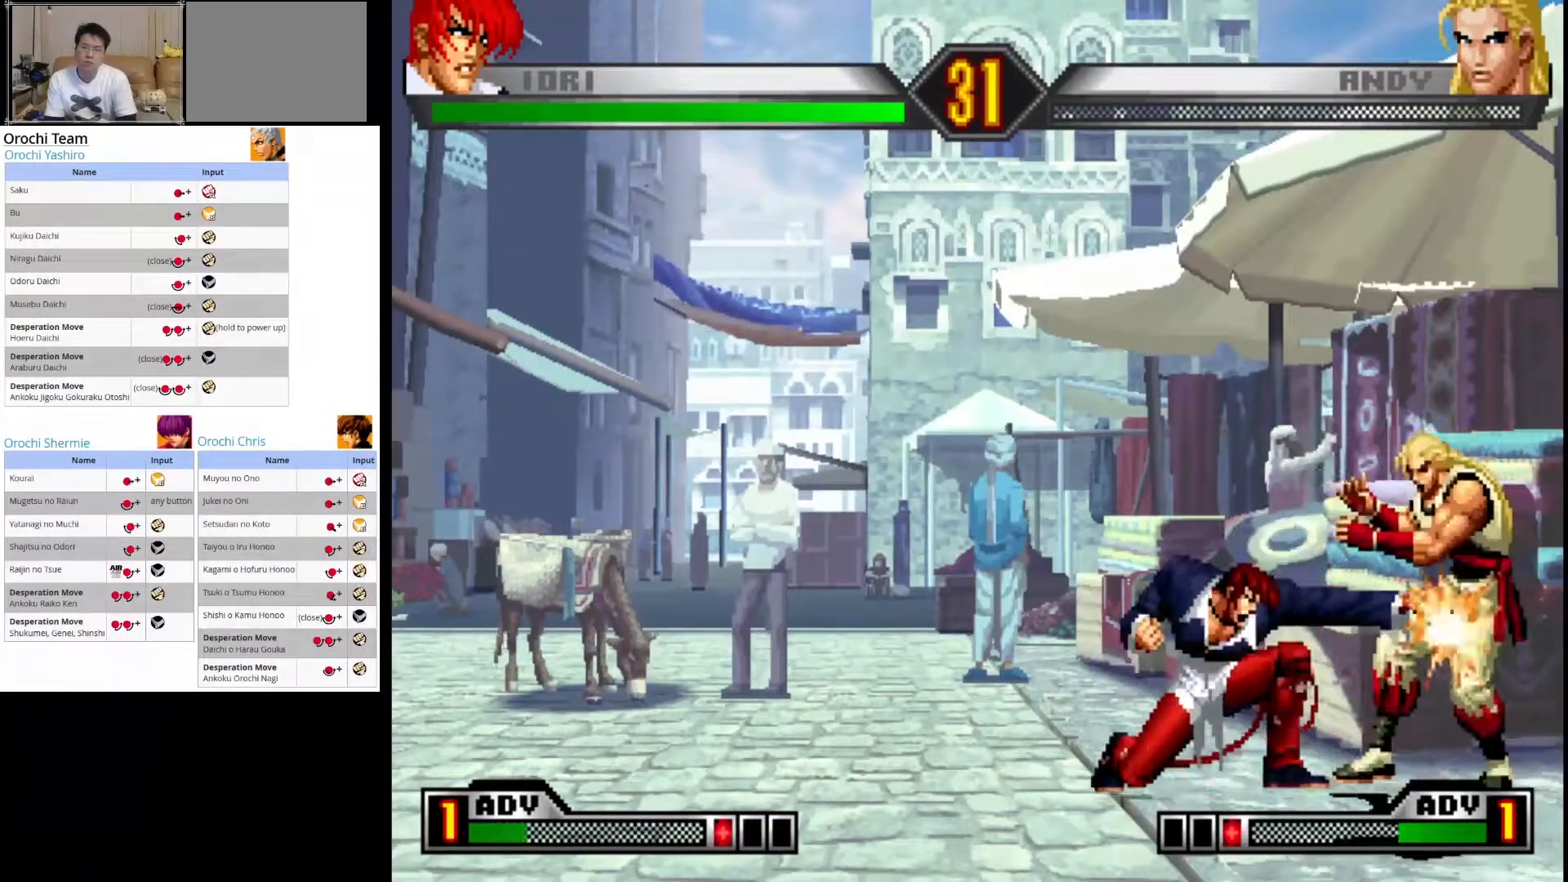
{"buttons": ["CROSS"], "left_stick": "down-right", "events": [[50, "CROSS", "down"], [100, "left_stick", "center"], [167, "CROSS", "up"], [200, "left_stick", "down-right"], [250, "CROSS", "down"], [283, "left_stick", "down-left"], [367, "CROSS", "up"], [433, "CROSS", "down"], [467, "left_stick", "down-right"]]}
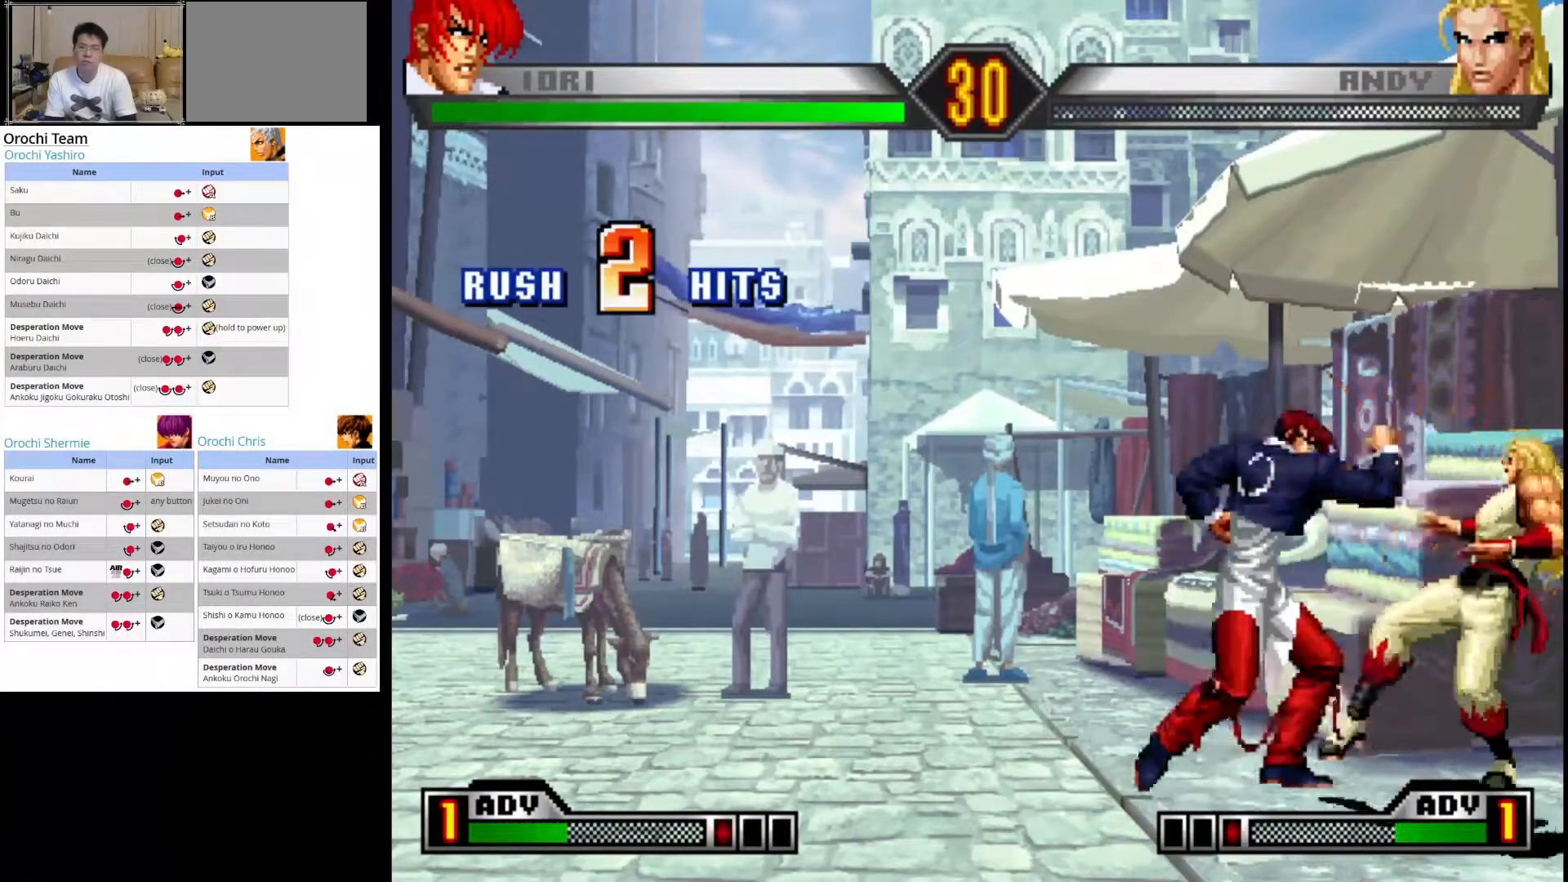
{"buttons": ["CROSS"], "left_stick": "down-right"}
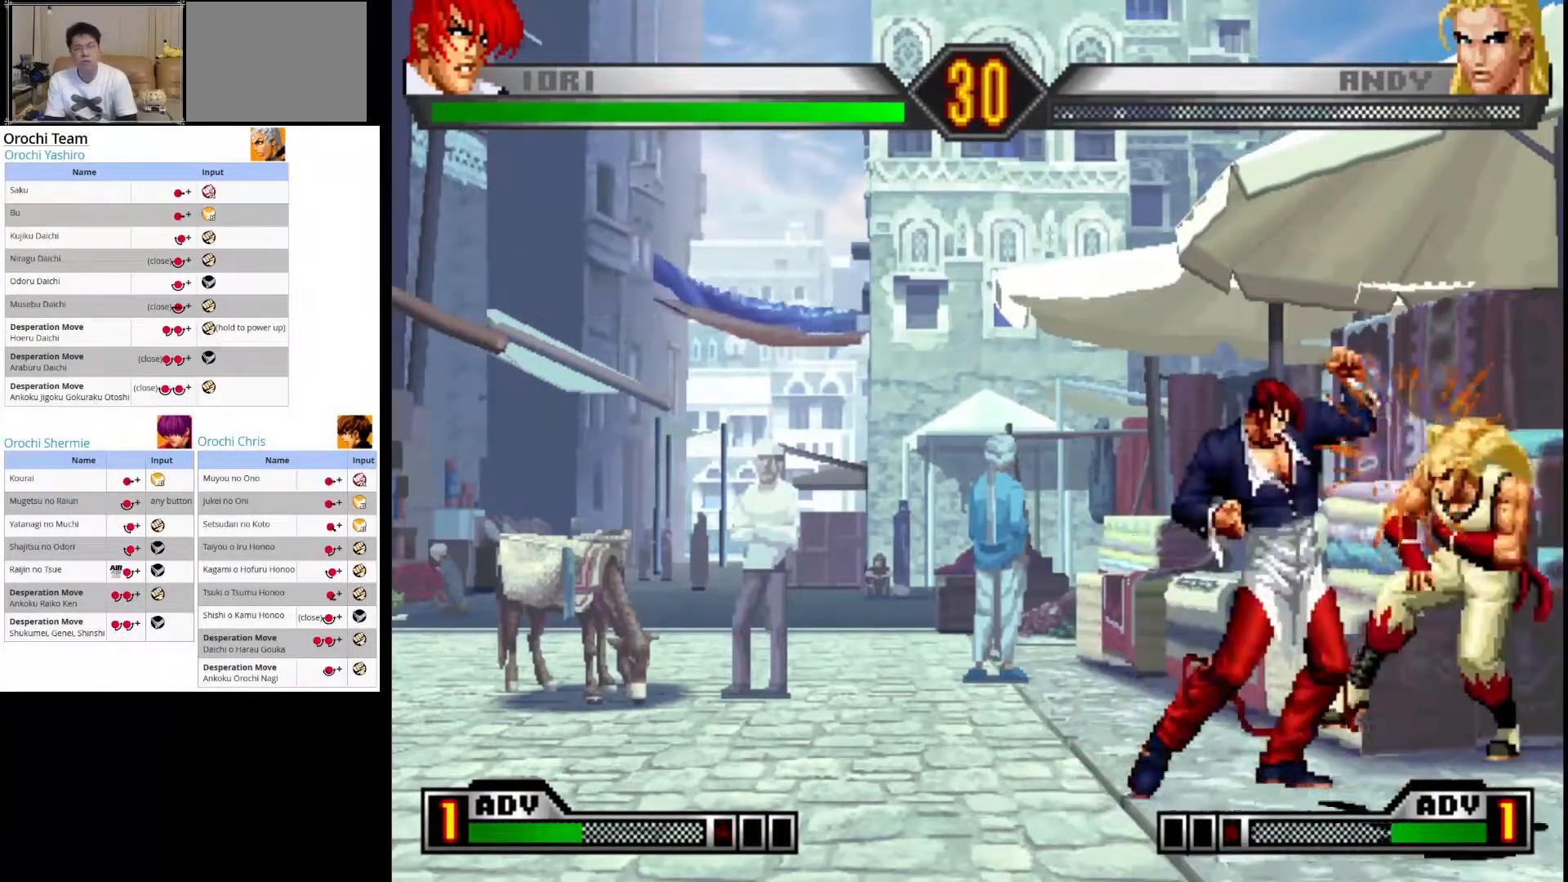
{"buttons": ["CROSS"], "left_stick": "down-right"}
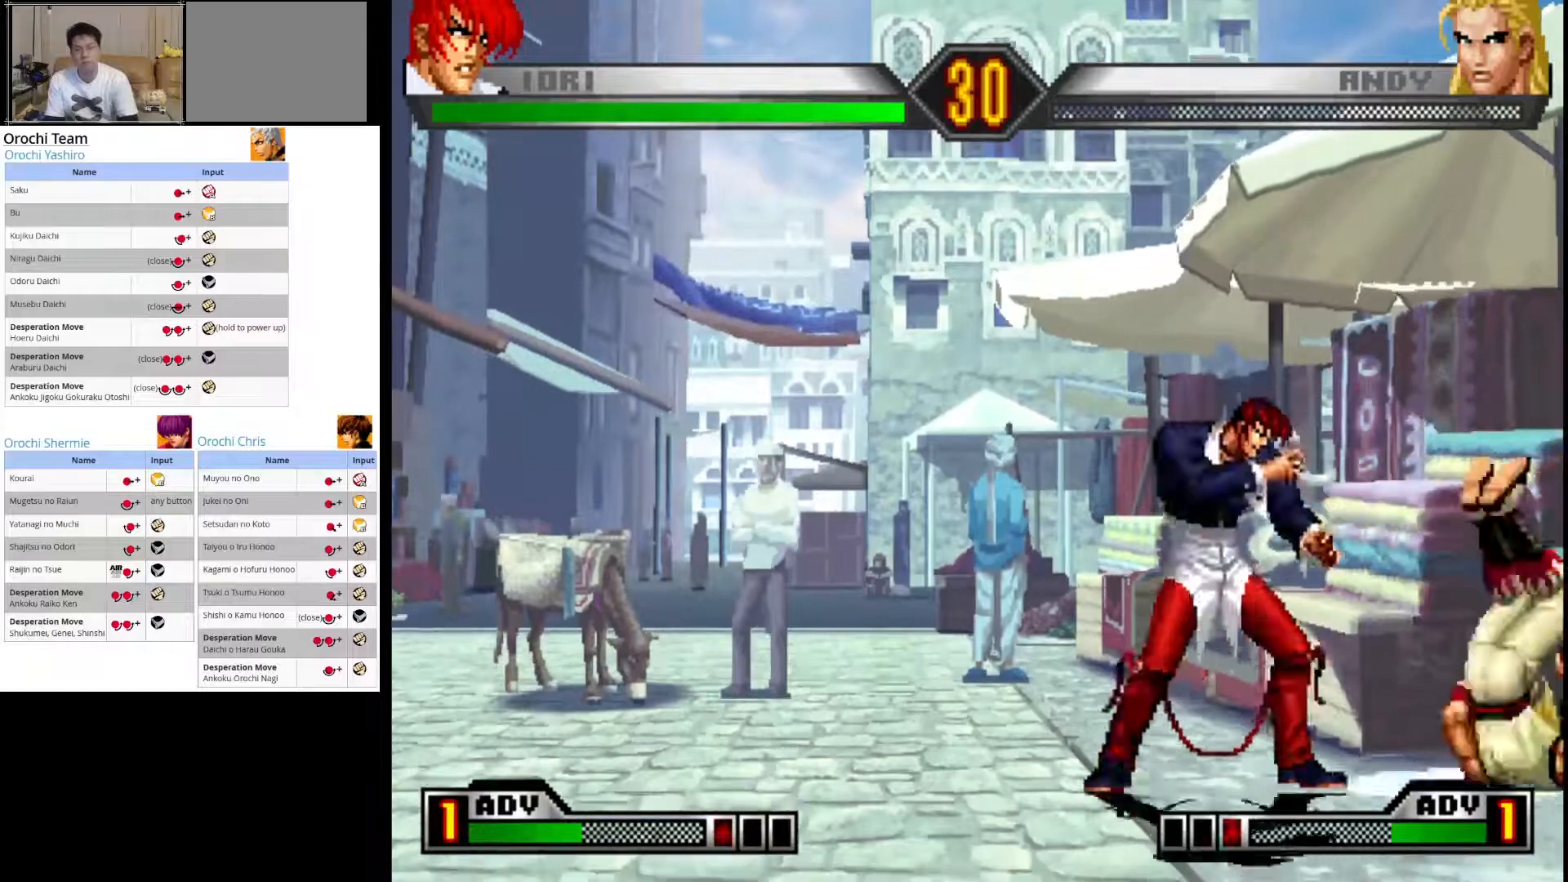
{"buttons": [], "left_stick": "center", "events": [[17, "left_stick", "down-left"], [117, "CROSS", "up"], [167, "left_stick", "center"]]}
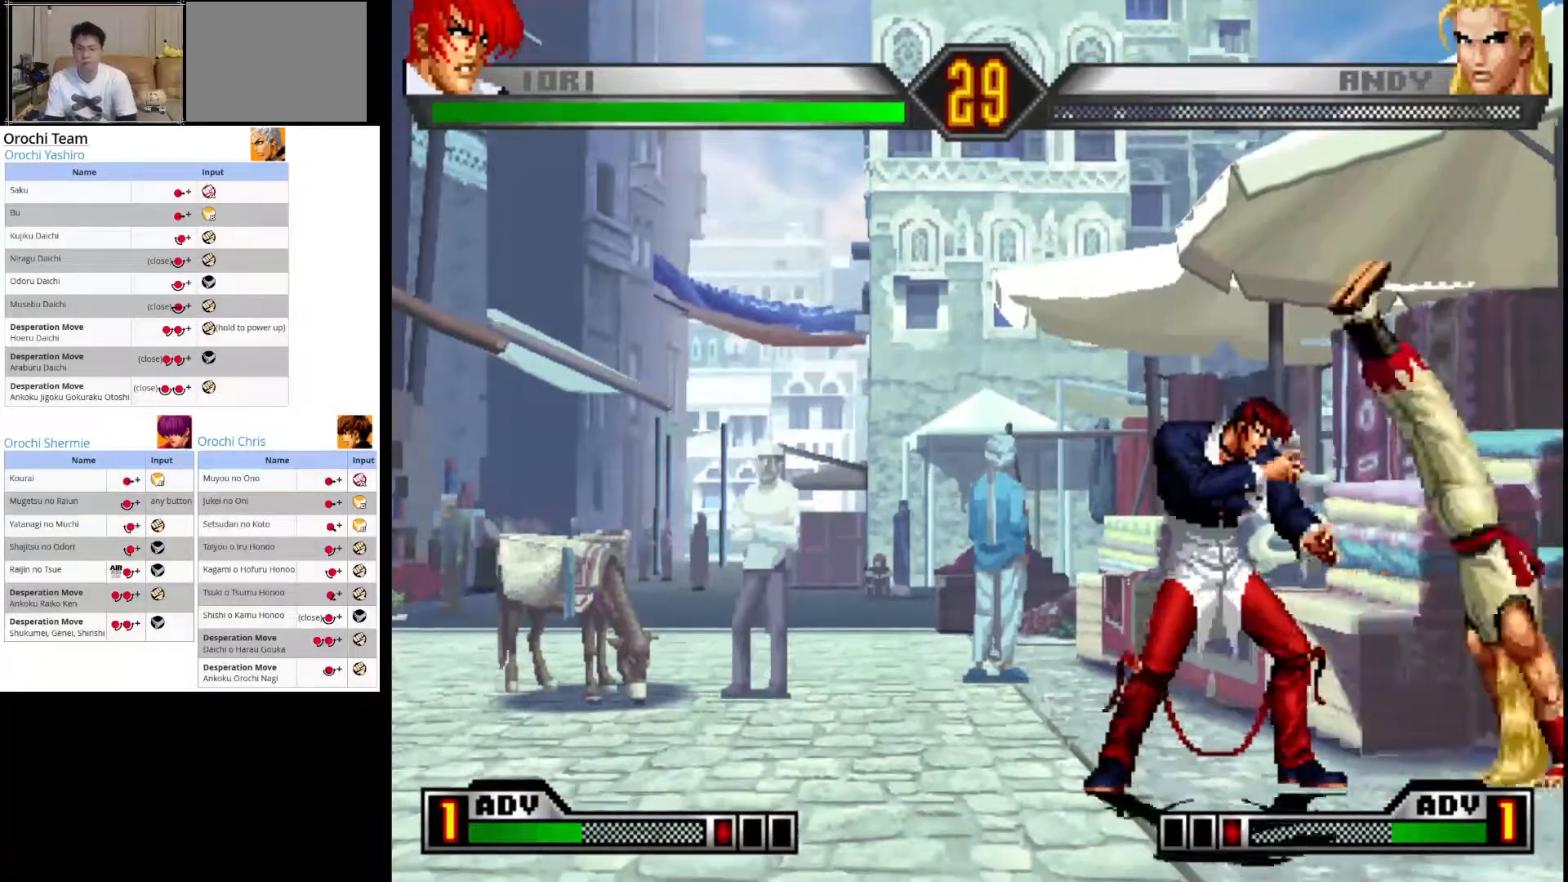
{"buttons": ["CROSS"], "left_stick": "down-right", "events": [[50, "left_stick", "right"], [183, "left_stick", "center"], [217, "CROSS", "down"], [333, "CROSS", "up"], [417, "CROSS", "down"], [450, "left_stick", "right"], [500, "left_stick", "down-right"]]}
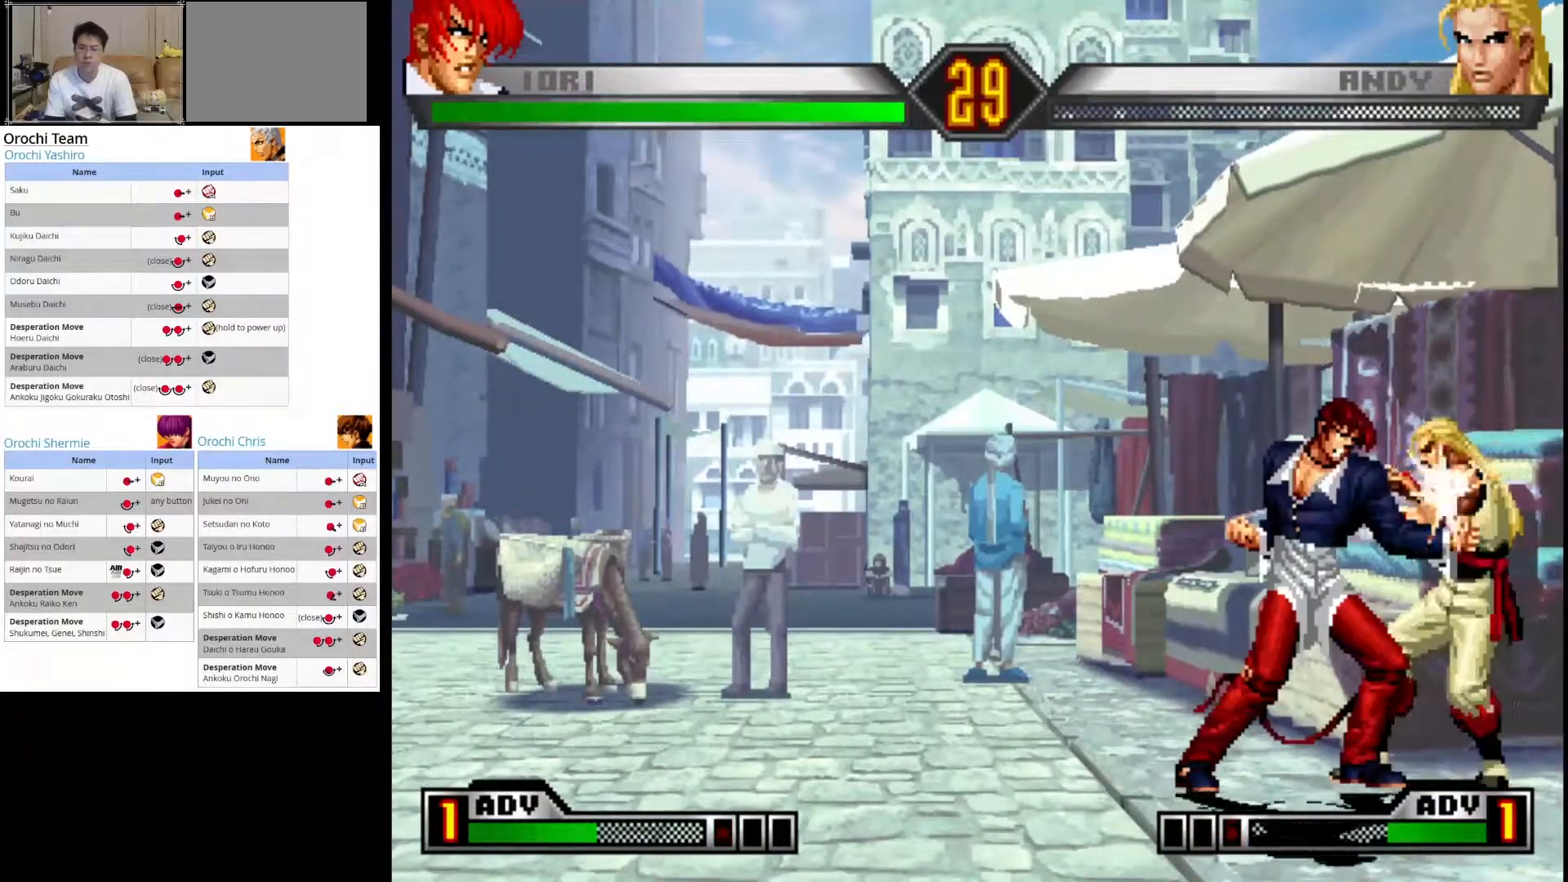
{"buttons": ["CROSS"], "left_stick": "center", "events": [[33, "CROSS", "up"], [33, "left_stick", "right"], [50, "left_stick", "down-left"], [117, "CROSS", "down"], [183, "left_stick", "right"], [217, "CROSS", "up"], [317, "CROSS", "down"], [333, "left_stick", "down"], [400, "CROSS", "up"], [417, "left_stick", "left"], [483, "CROSS", "down"], [500, "left_stick", "center"]]}
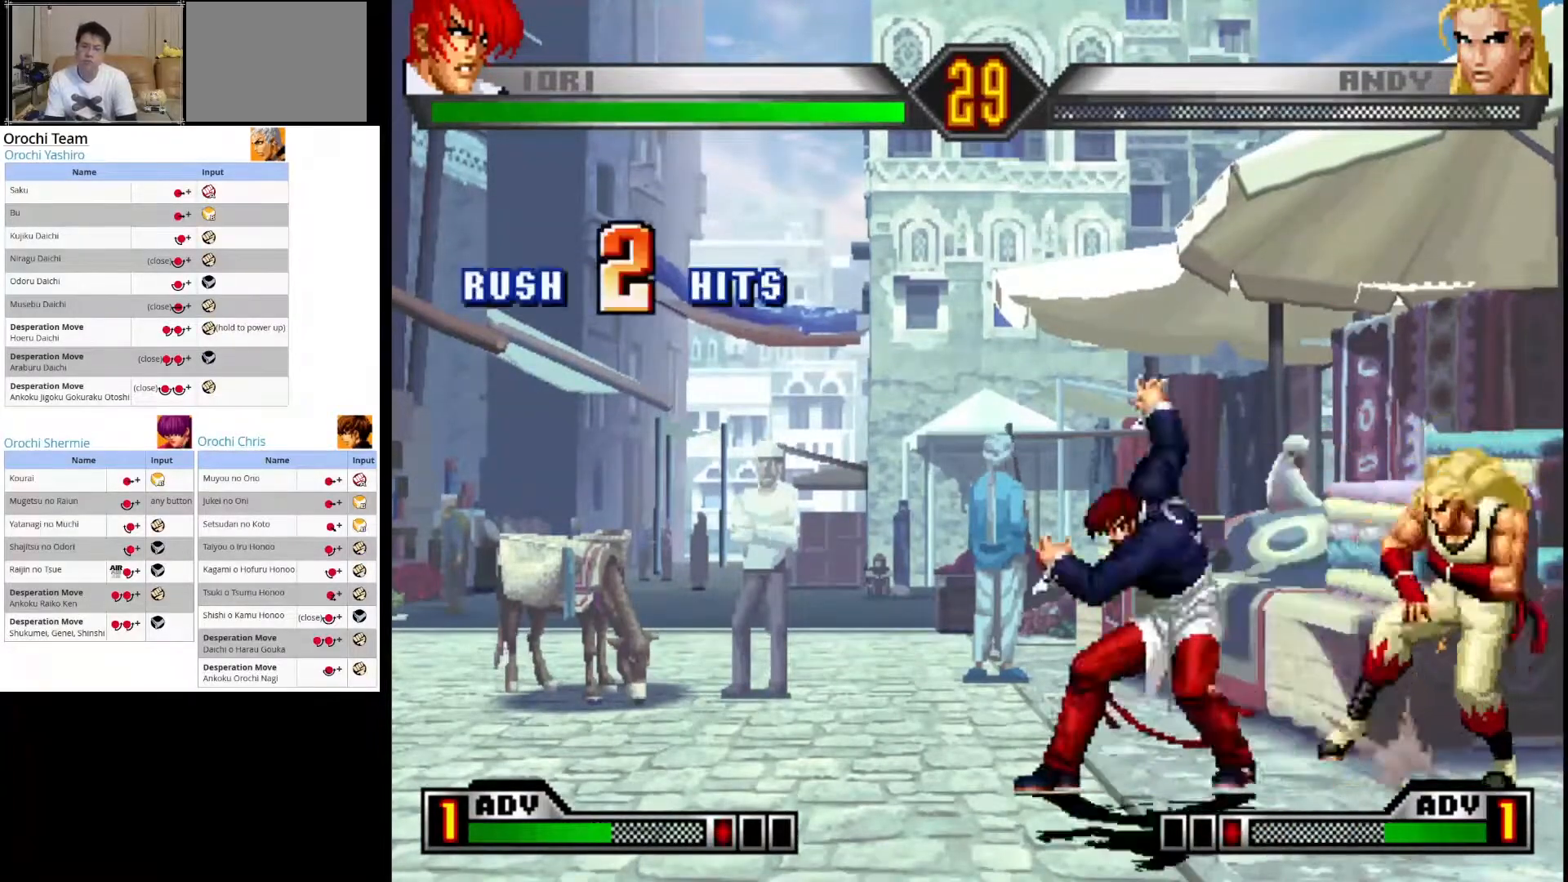
{"buttons": [], "left_stick": "right", "events": [[83, "CROSS", "up"], [83, "left_stick", "down-right"], [167, "CROSS", "down"], [167, "left_stick", "down-left"], [283, "CROSS", "up"], [283, "left_stick", "center"], [333, "left_stick", "down-right"], [367, "CROSS", "down"], [383, "left_stick", "right"], [483, "CROSS", "up"]]}
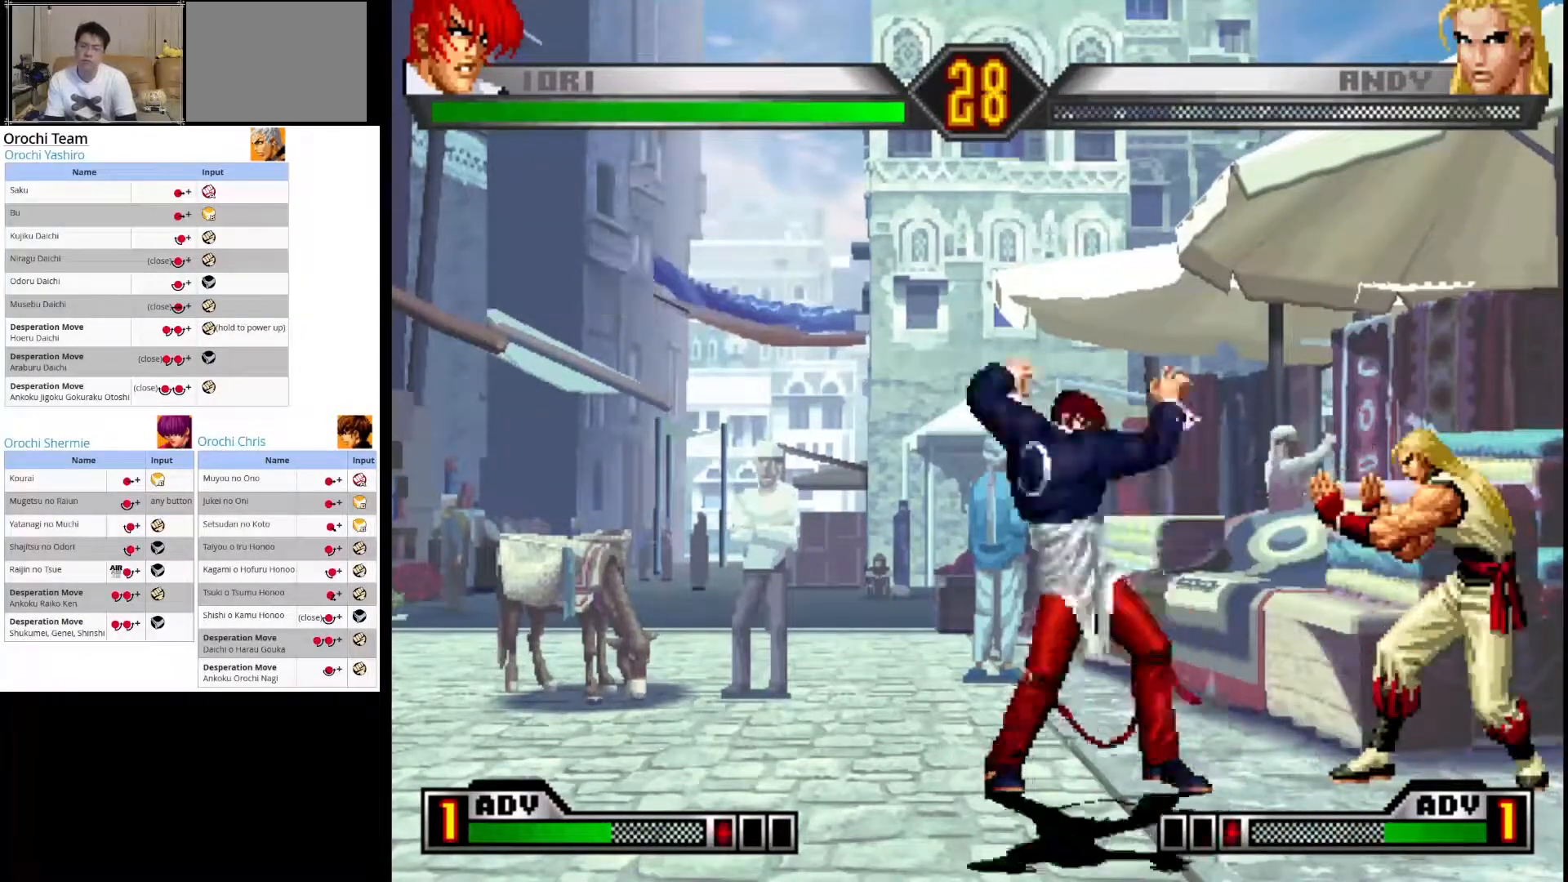
{"buttons": [], "left_stick": "right", "events": [[83, "left_stick", "center"], [200, "left_stick", "right"]]}
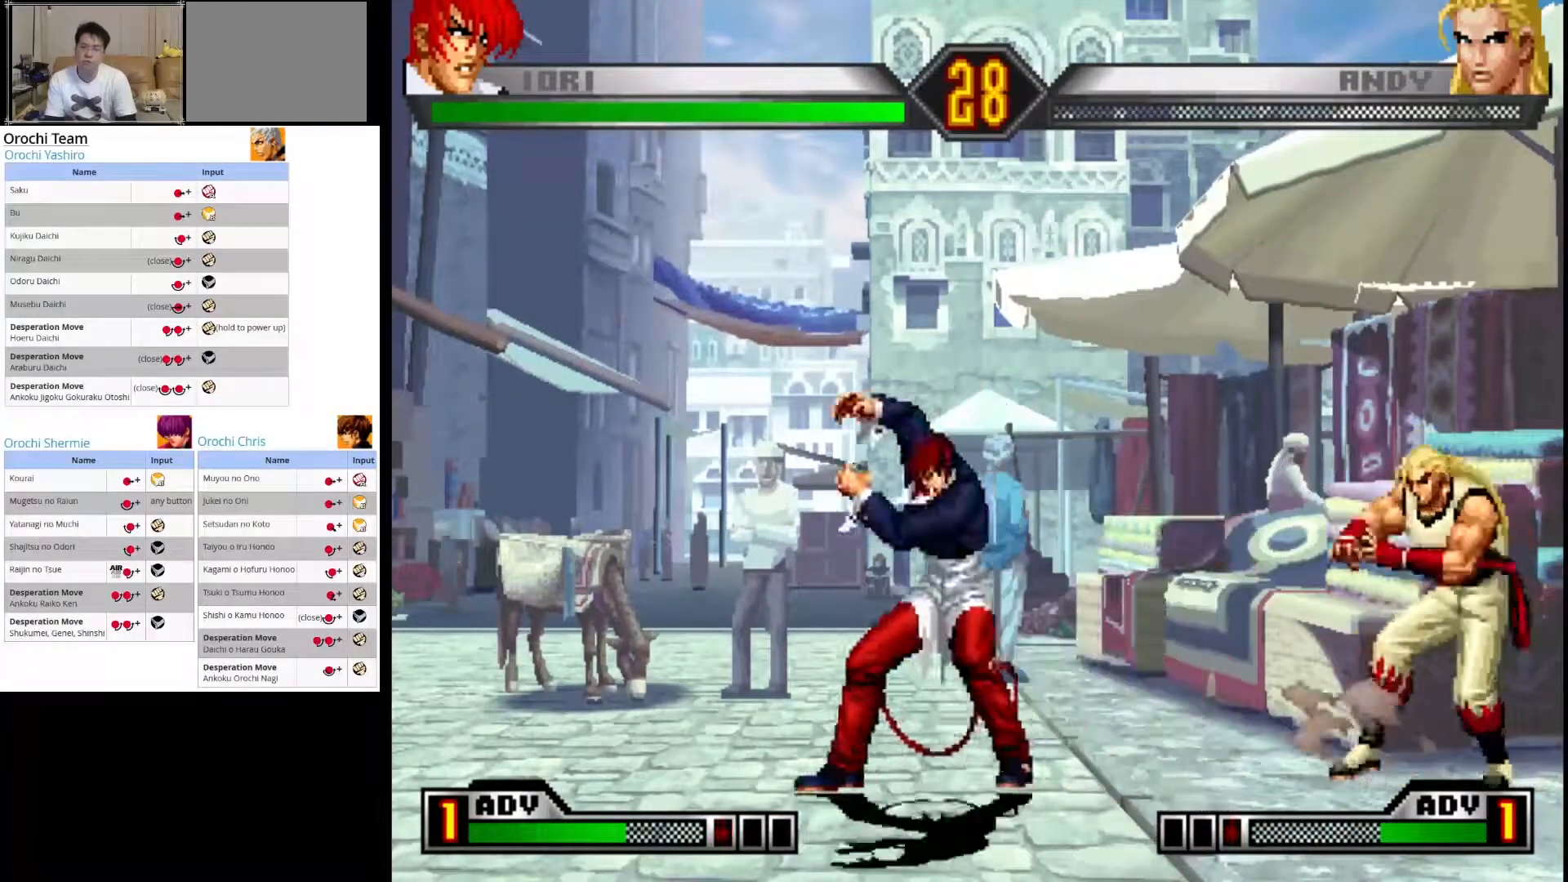
{"buttons": [], "left_stick": "right", "events": []}
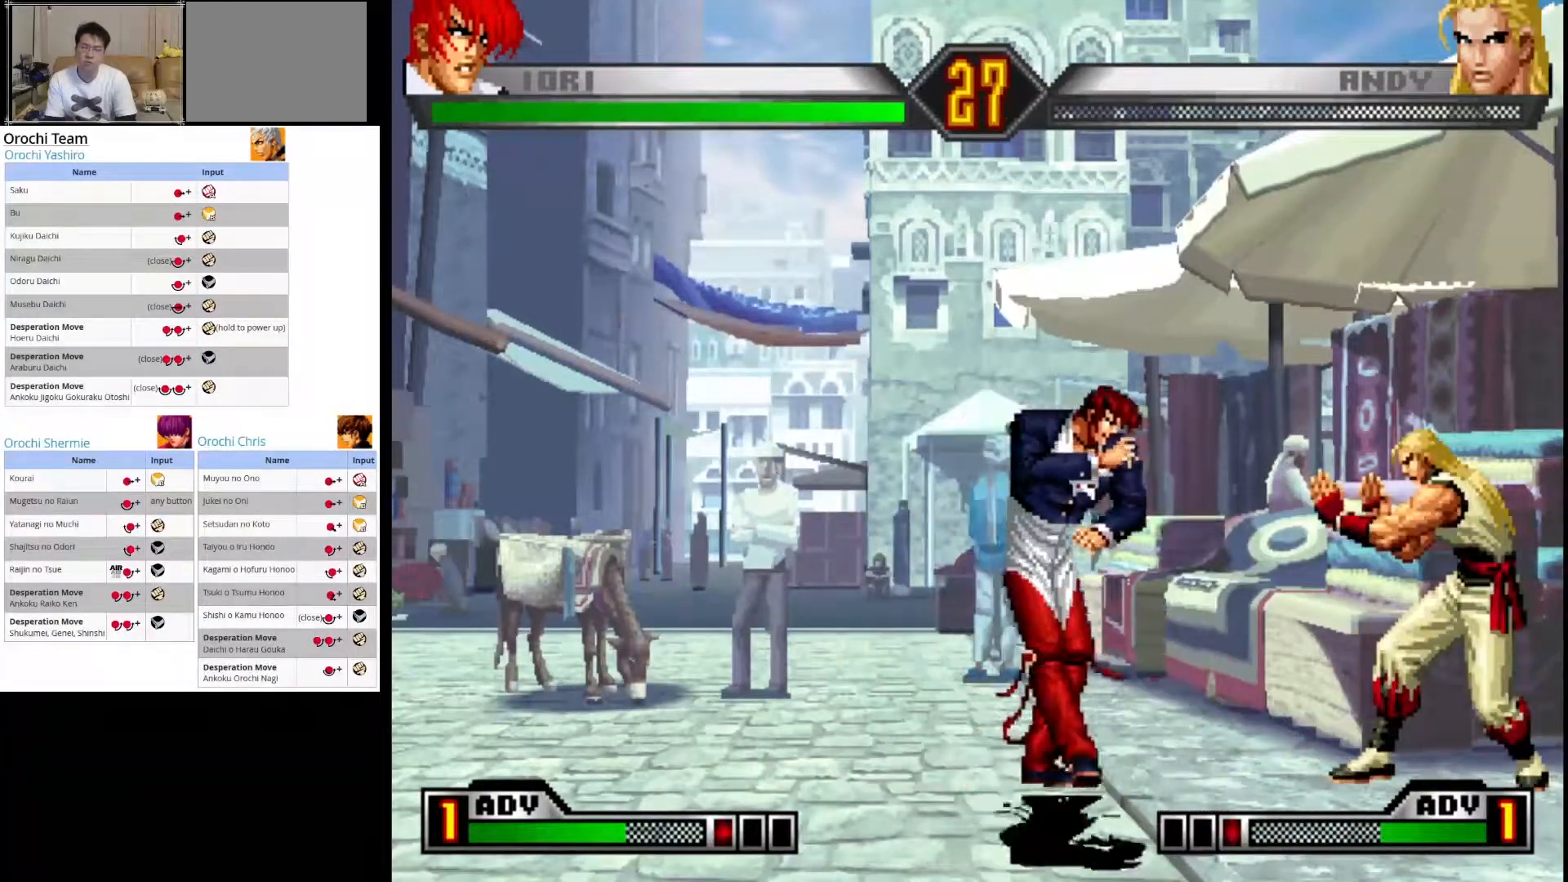
{"buttons": ["CROSS"], "left_stick": "down", "events": [[167, "left_stick", "center"], [217, "CROSS", "down"], [350, "CROSS", "up"], [383, "left_stick", "right"], [417, "CROSS", "down"], [500, "left_stick", "down"]]}
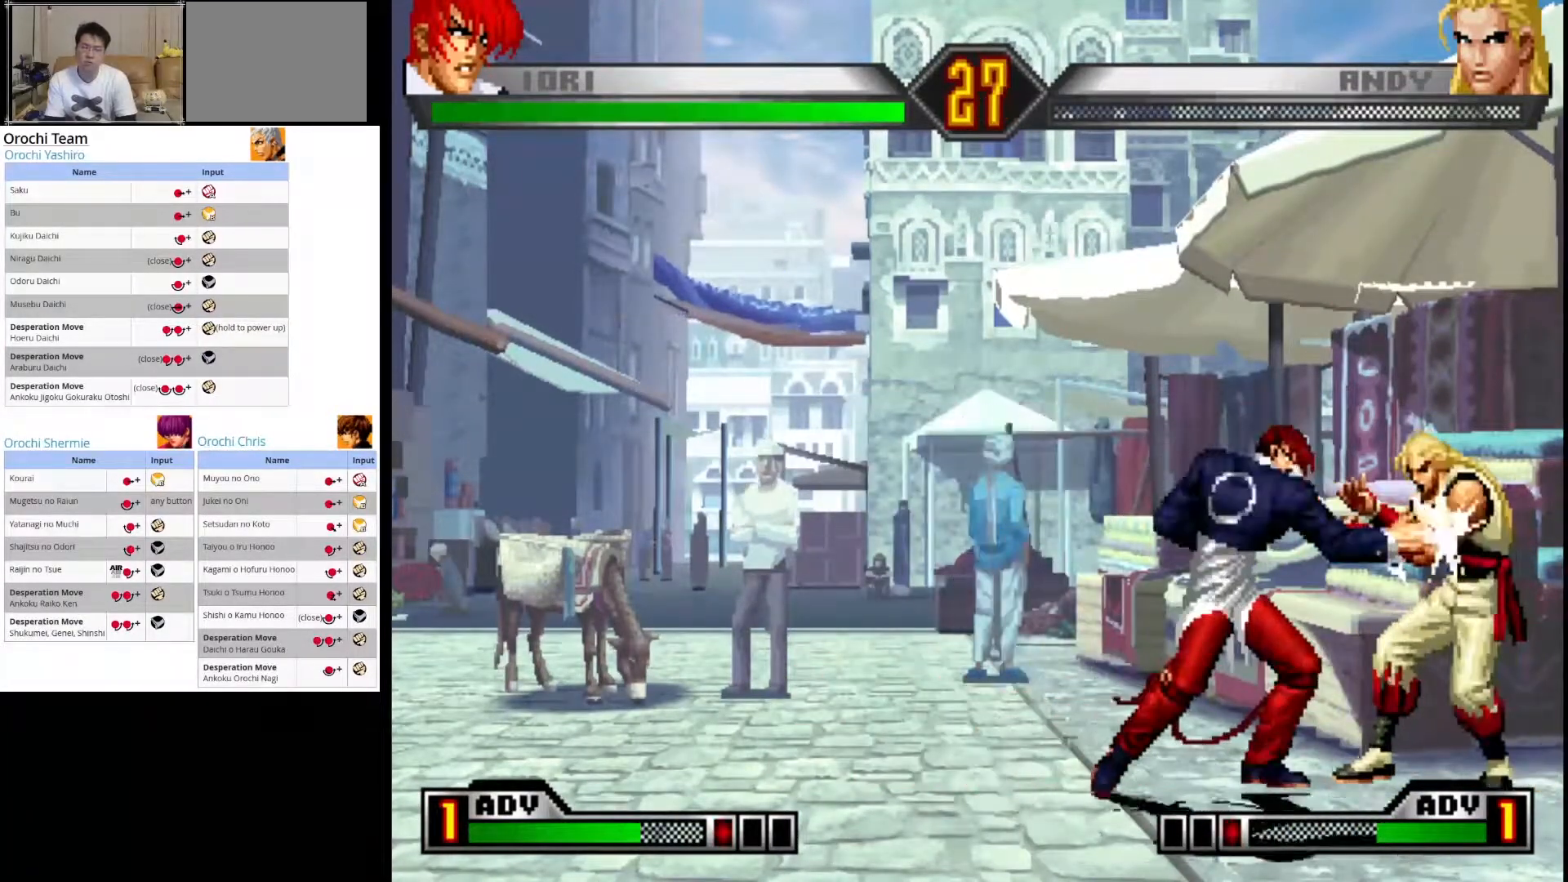
{"buttons": ["CROSS"], "left_stick": "center"}
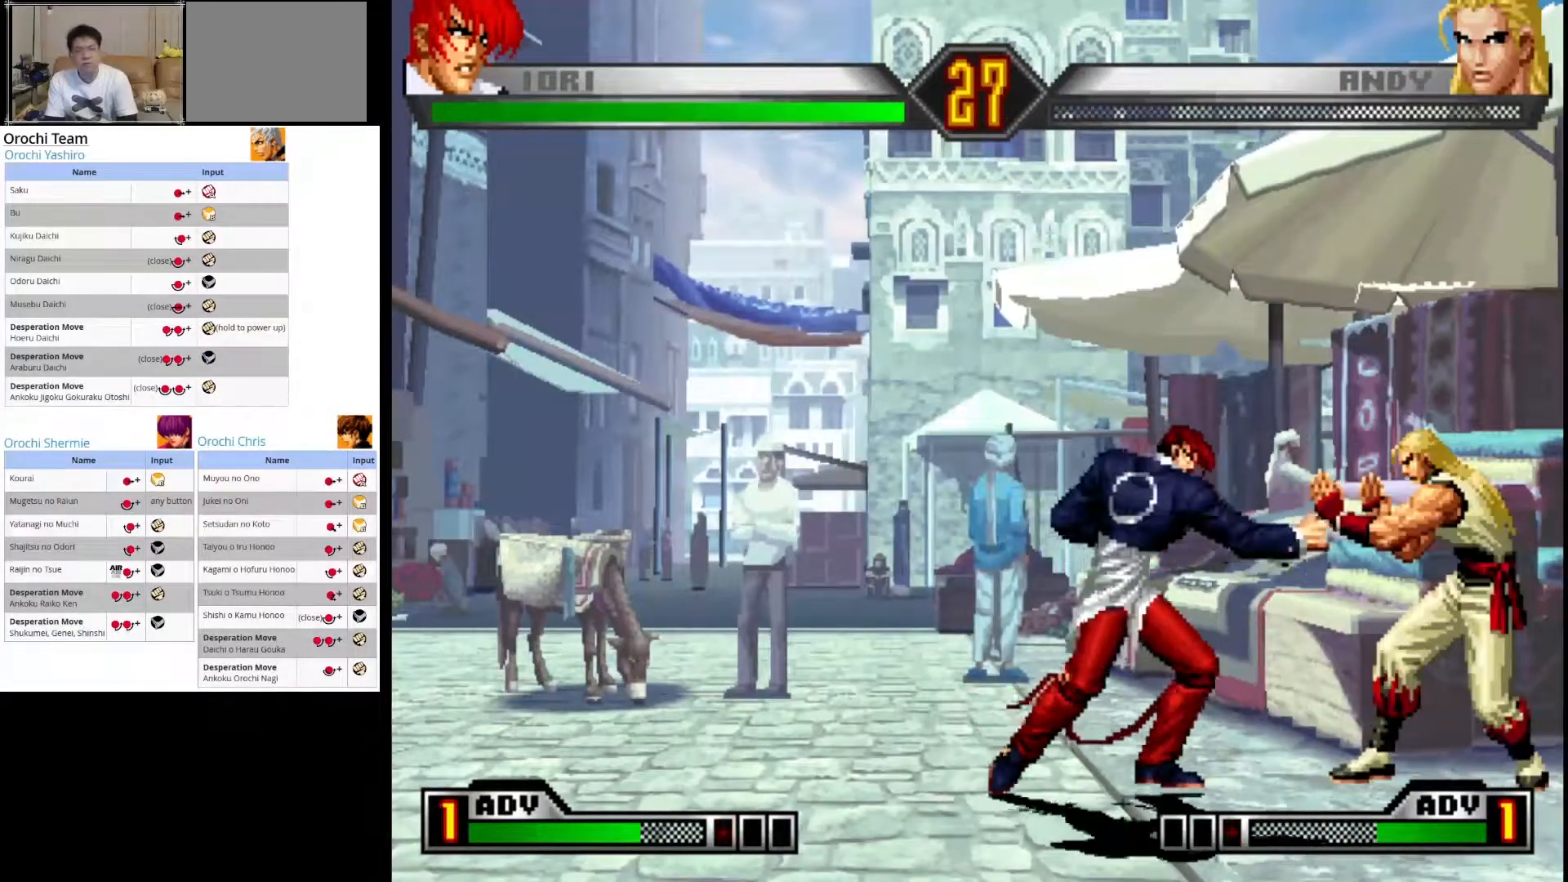
{"buttons": [], "left_stick": "right", "events": [[83, "left_stick", "right"], [117, "CROSS", "up"], [250, "CROSS", "down"], [267, "left_stick", "down"], [300, "CROSS", "up"], [350, "left_stick", "center"], [417, "left_stick", "right"]]}
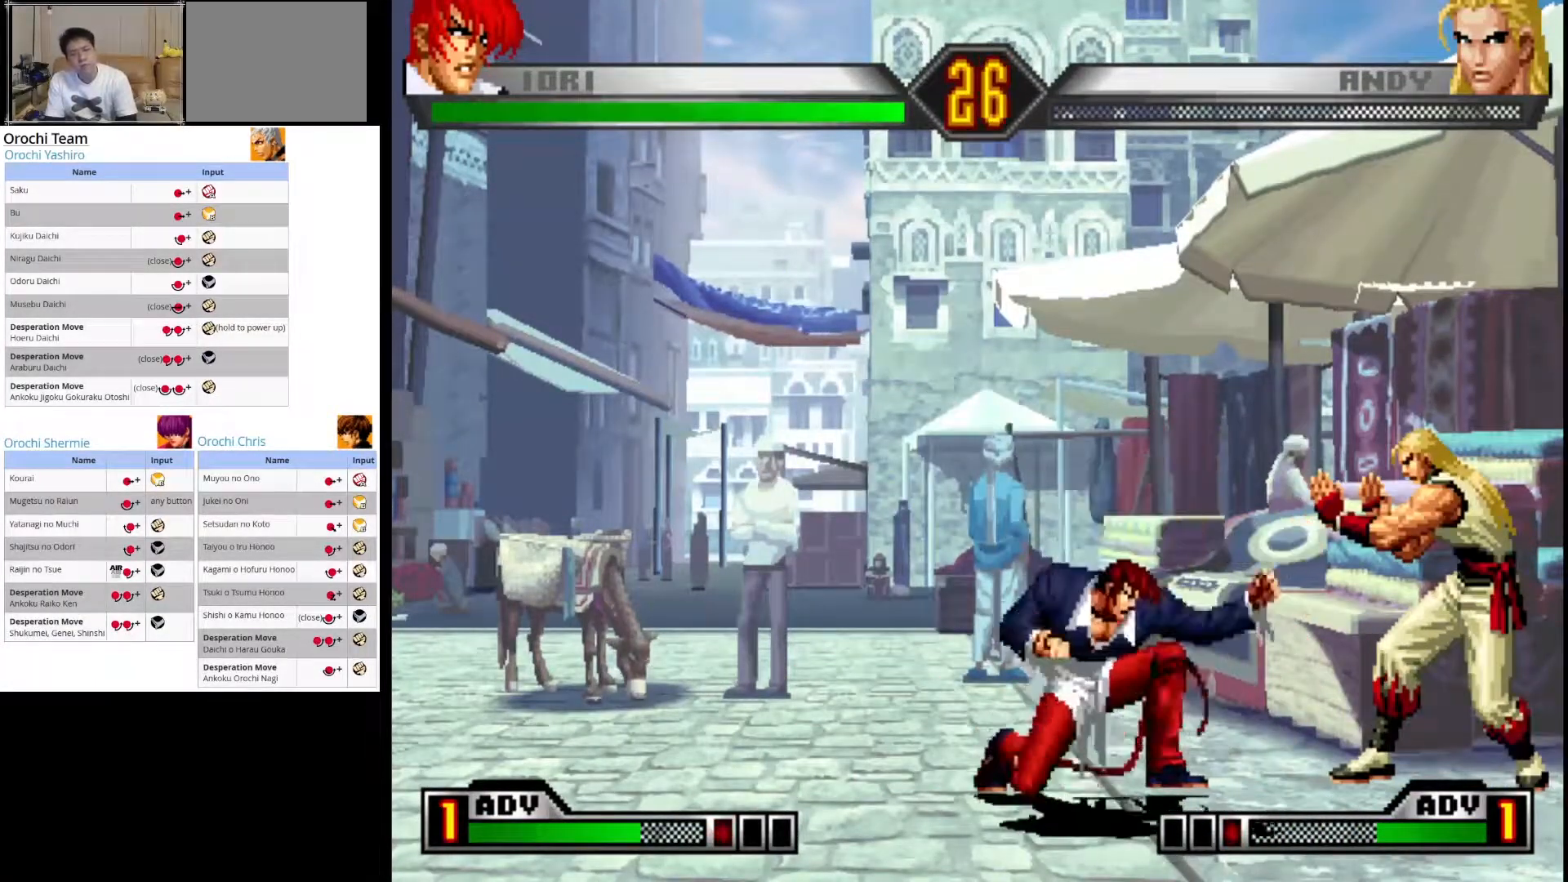
{"buttons": ["CROSS"], "left_stick": "center", "events": [[450, "CROSS", "down"], [500, "left_stick", "center"]]}
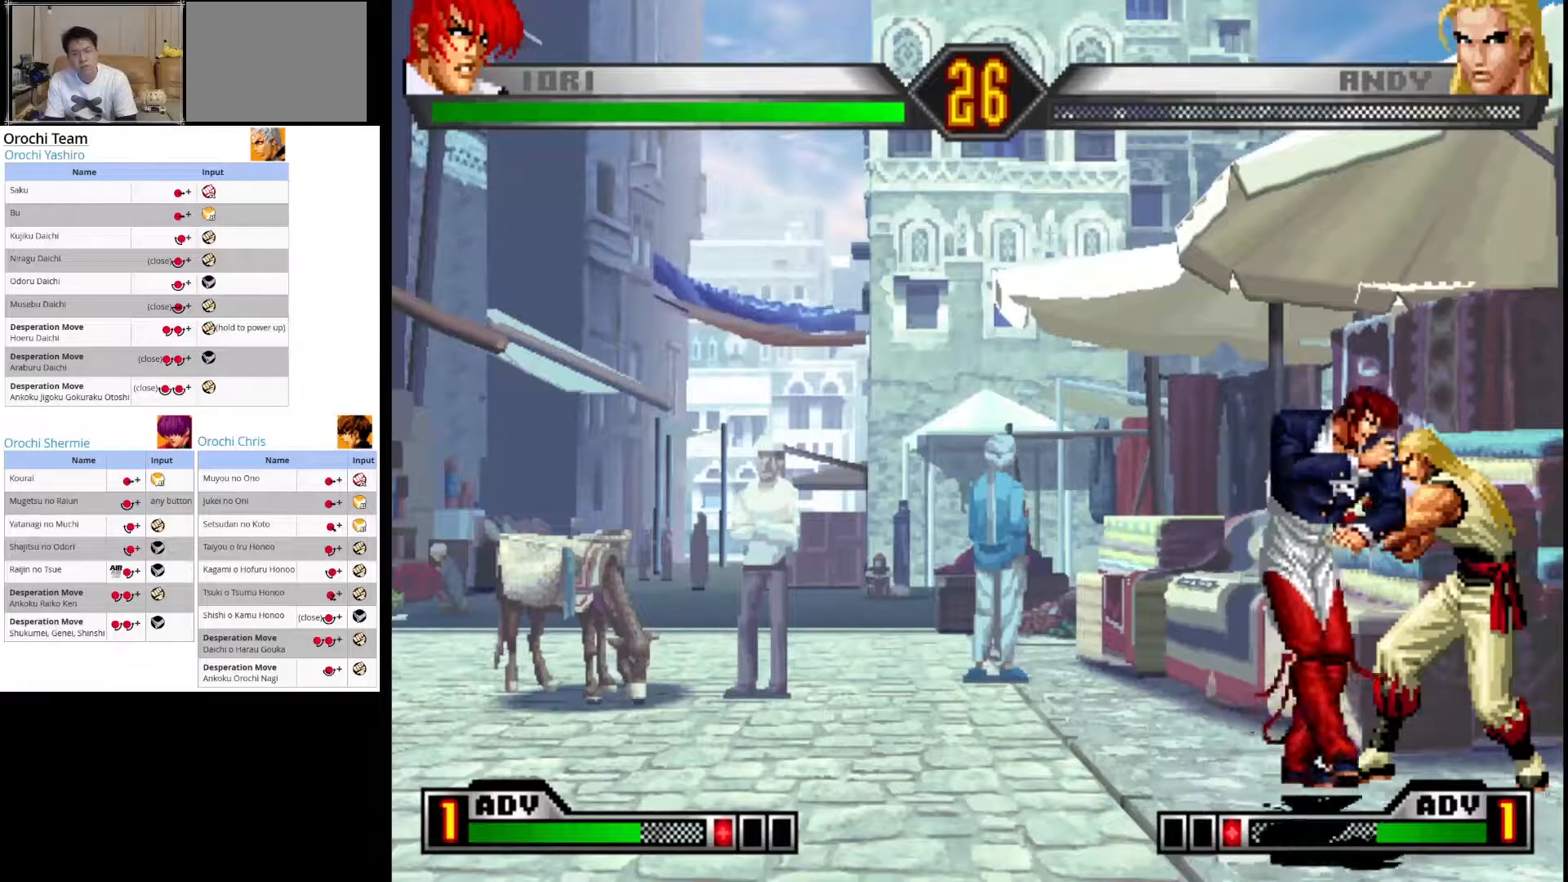
{"buttons": [], "left_stick": "right", "events": [[83, "CROSS", "up"], [150, "CROSS", "down"], [167, "left_stick", "right"], [283, "CROSS", "up"], [283, "left_stick", "down"], [367, "CROSS", "down"], [467, "CROSS", "up"], [467, "left_stick", "right"]]}
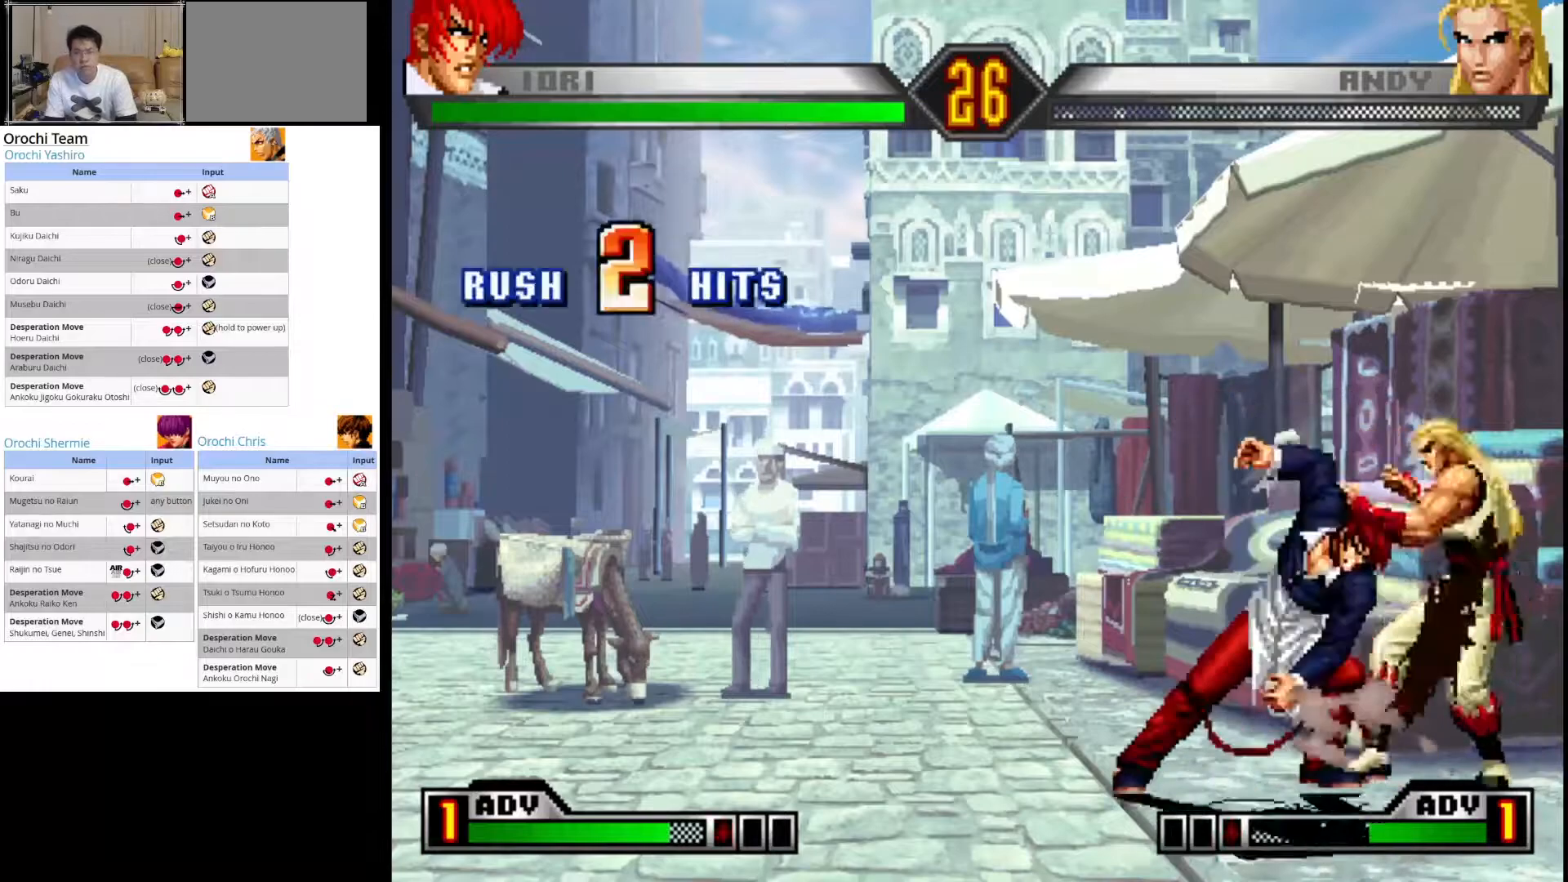
{"buttons": ["CROSS"], "left_stick": "down", "events": [[50, "CROSS", "down"], [133, "left_stick", "left"], [167, "CROSS", "up"], [233, "CROSS", "down"], [233, "left_stick", "down"], [300, "left_stick", "right"], [350, "CROSS", "up"], [417, "left_stick", "down"], [433, "CROSS", "down"]]}
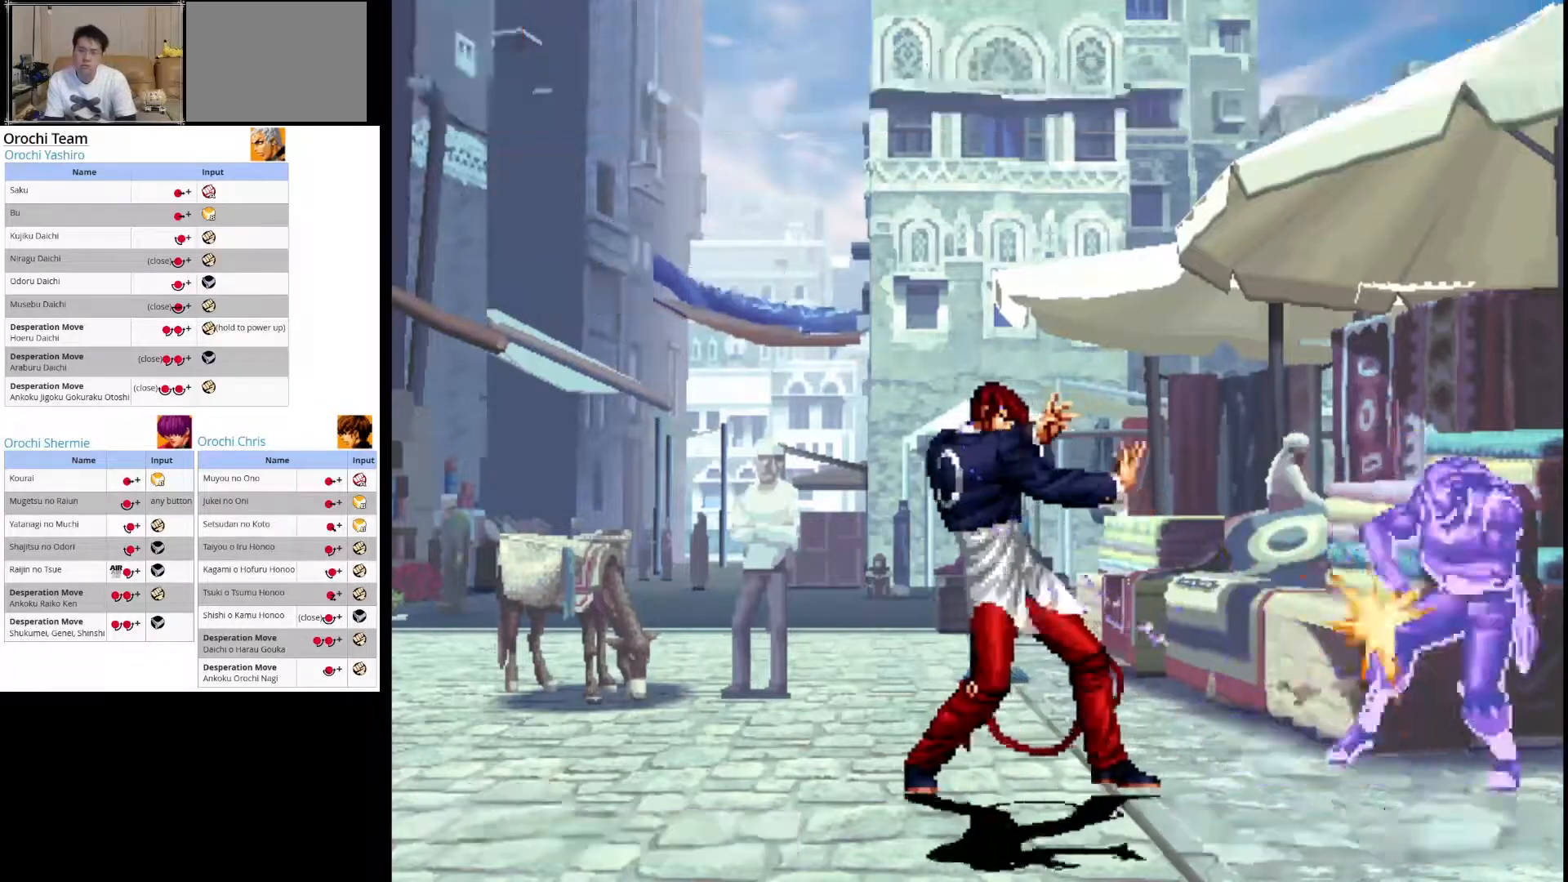
{"buttons": [], "left_stick": "center", "events": [[50, "CROSS", "up"], [50, "left_stick", "right"], [150, "CROSS", "down"], [167, "left_stick", "down-left"], [267, "CROSS", "up"], [300, "left_stick", "center"]]}
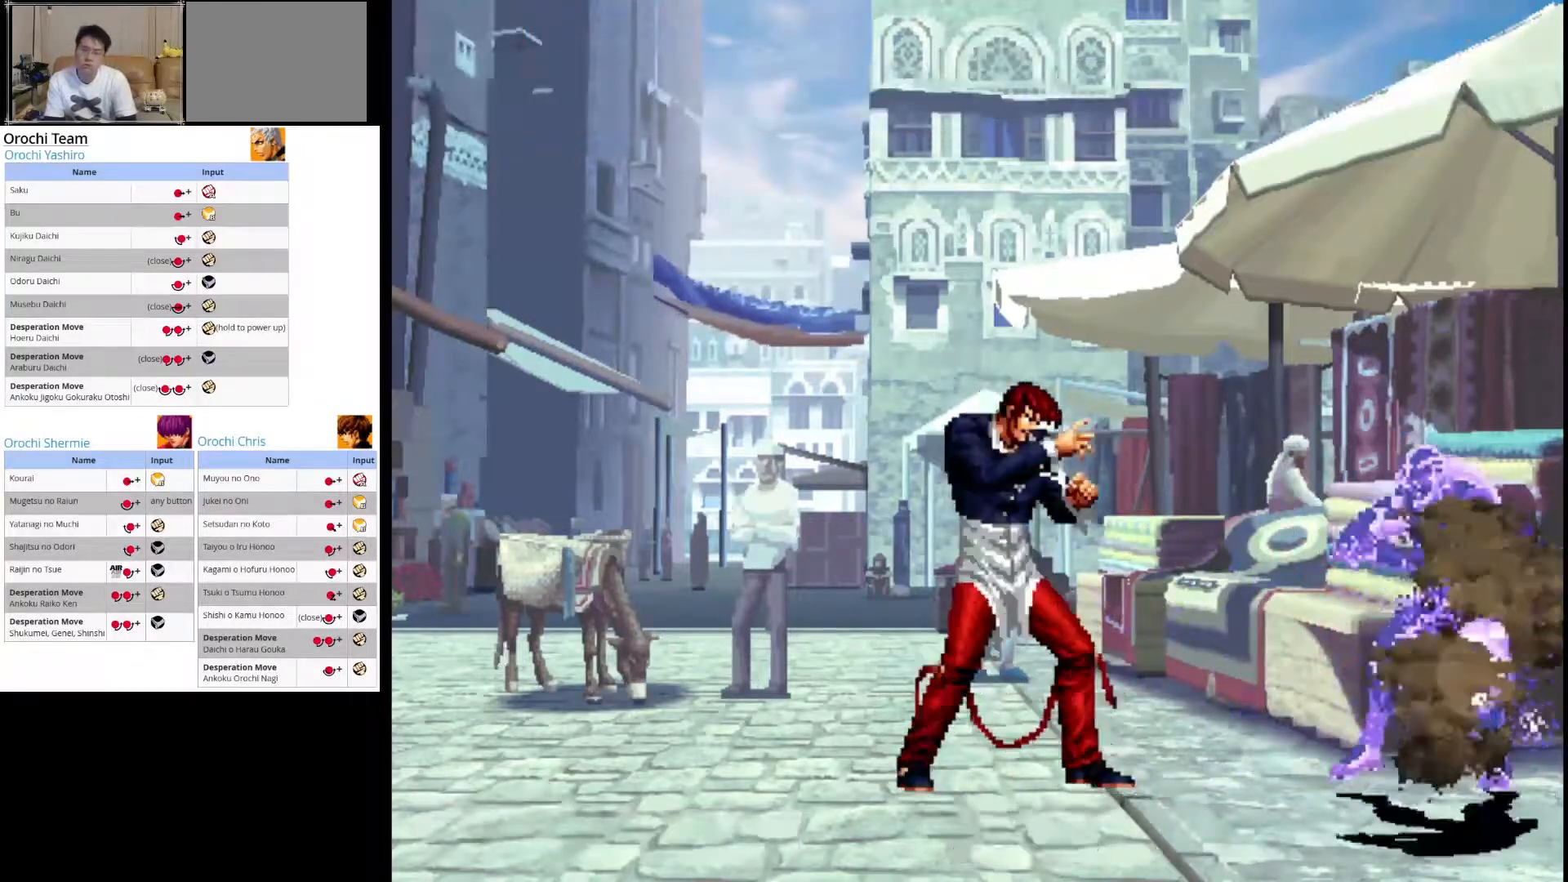
{"buttons": [], "left_stick": "down", "events": [[83, "left_stick", "down-right"], [133, "left_stick", "right"], [250, "CROSS", "down"], [267, "left_stick", "center"], [400, "left_stick", "down"], [433, "CROSS", "up"]]}
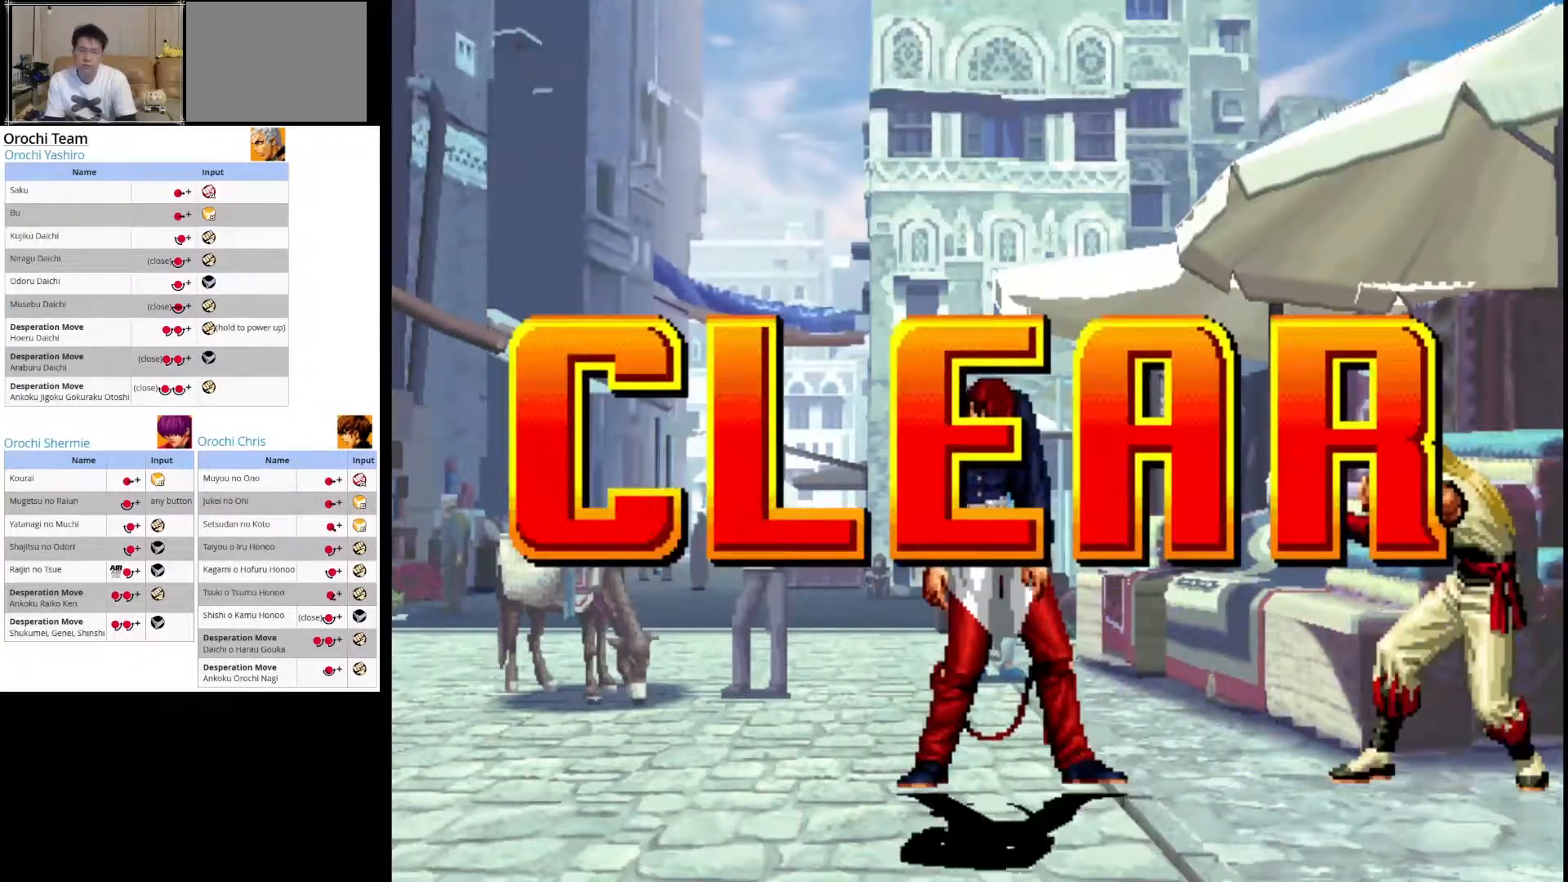
{"buttons": [], "left_stick": "center", "events": [[33, "CROSS", "down"], [33, "left_stick", "right"], [150, "left_stick", "down-left"], [167, "CROSS", "up"], [283, "left_stick", "center"]]}